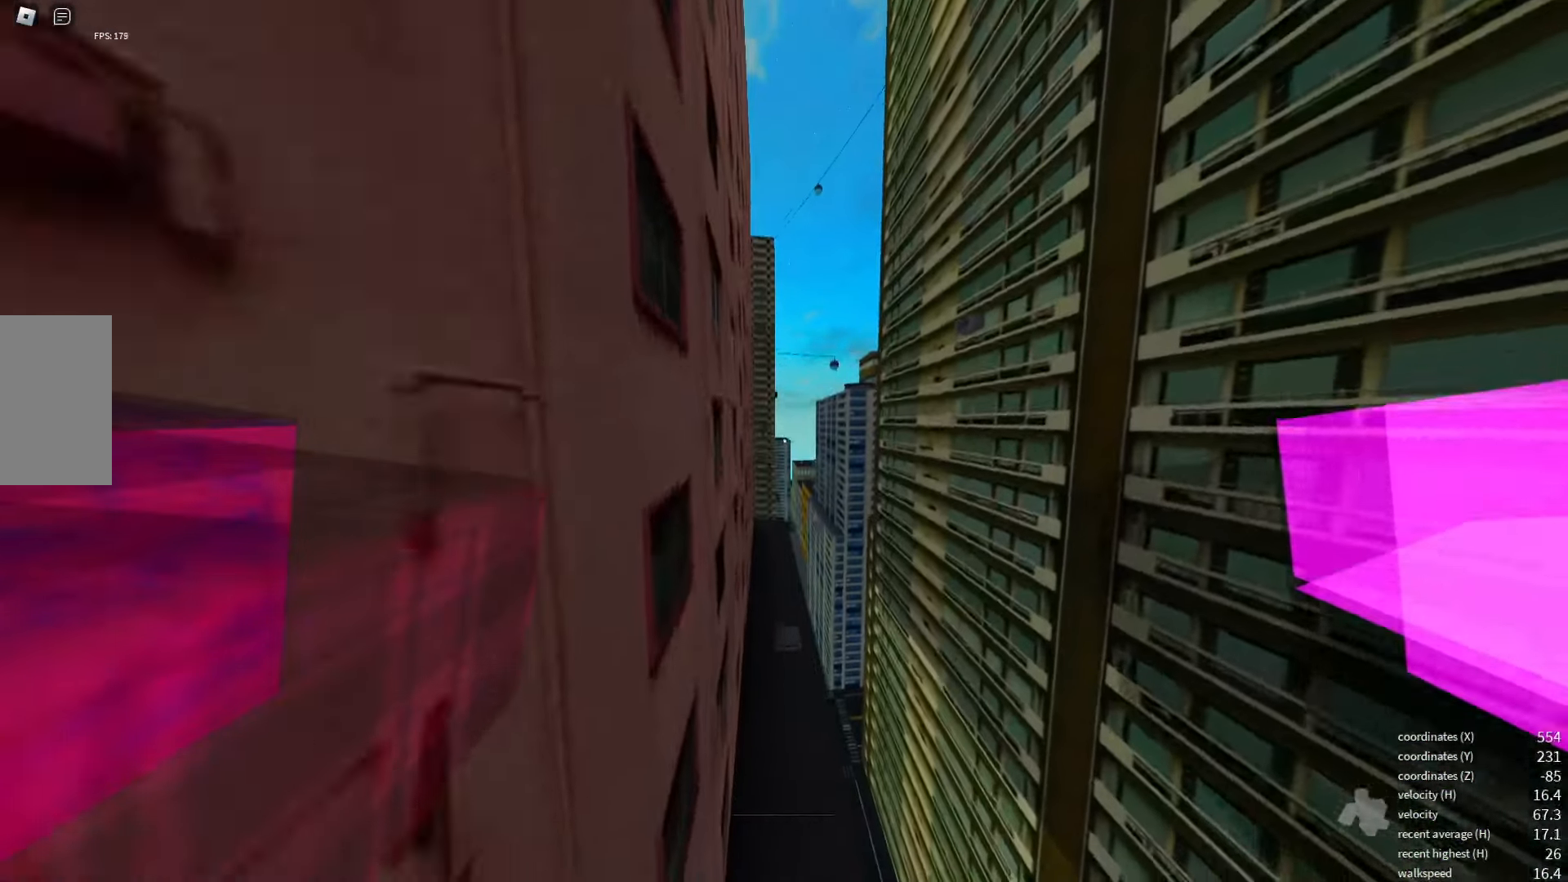
Gameplay with keyboard; each line is a JSON object with the keys held at the frame after it. "events" lists presses ("down") and releases ("up") of "a", "d", "e", "q", "s", "shift_l", "shift_r", "space", "w" and "x" between this image and that frame as [ms after this image, input, new state], when the widget could be followed in between. No other keys are recorded. Mouse input is not recorded.
{"keys": ["shift_l"], "events": [[467, "shift_l", "down"]]}
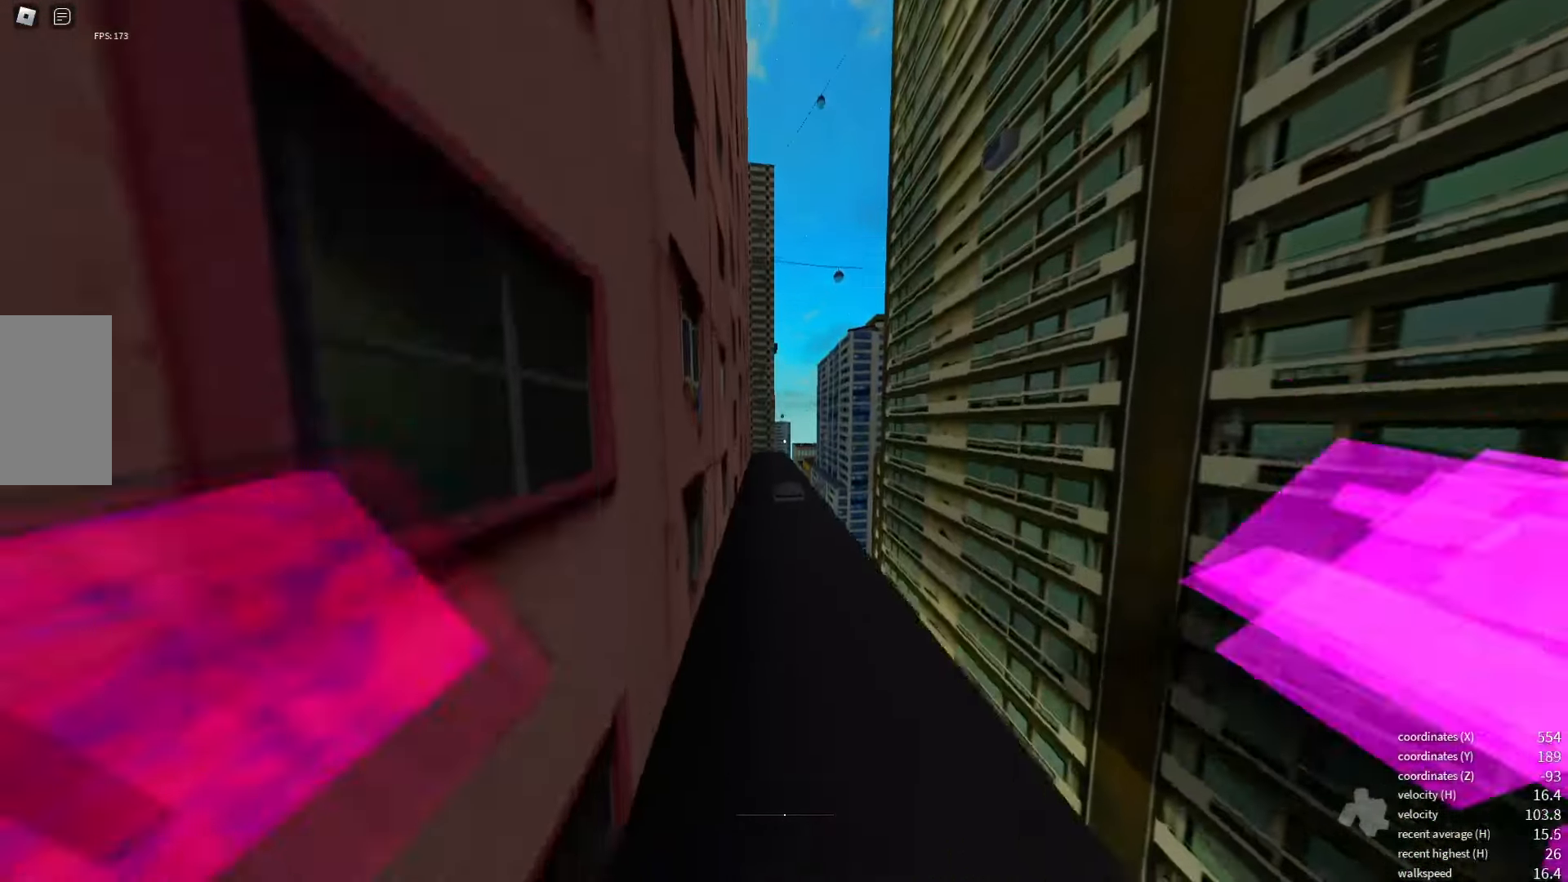
{"keys": [], "events": [[300, "shift_l", "up"]]}
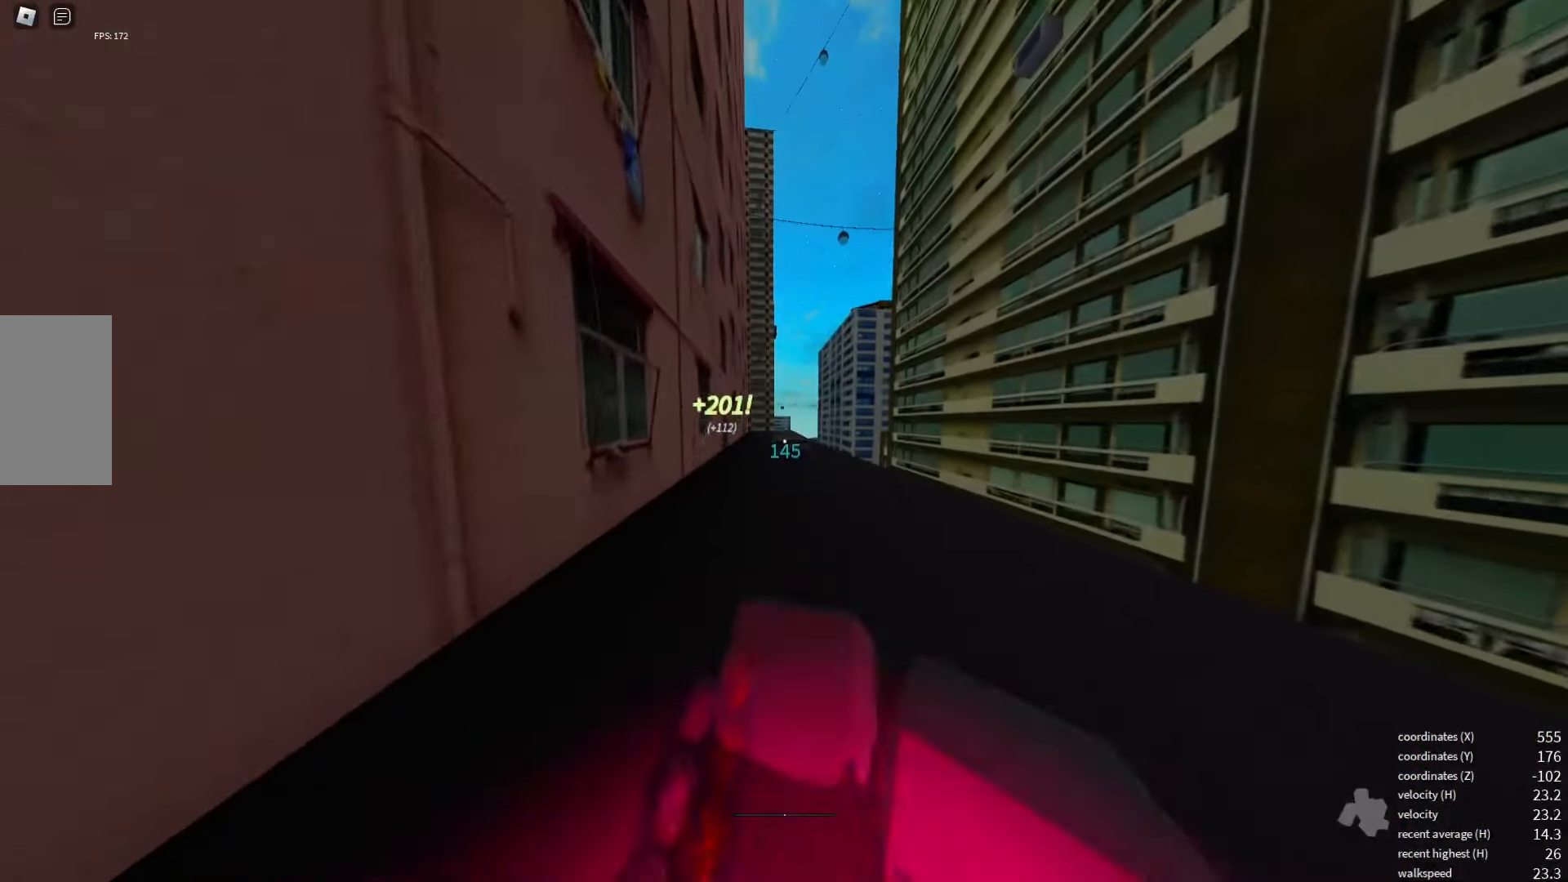
{"keys": [], "events": [[367, "x", "down"], [450, "x", "up"]]}
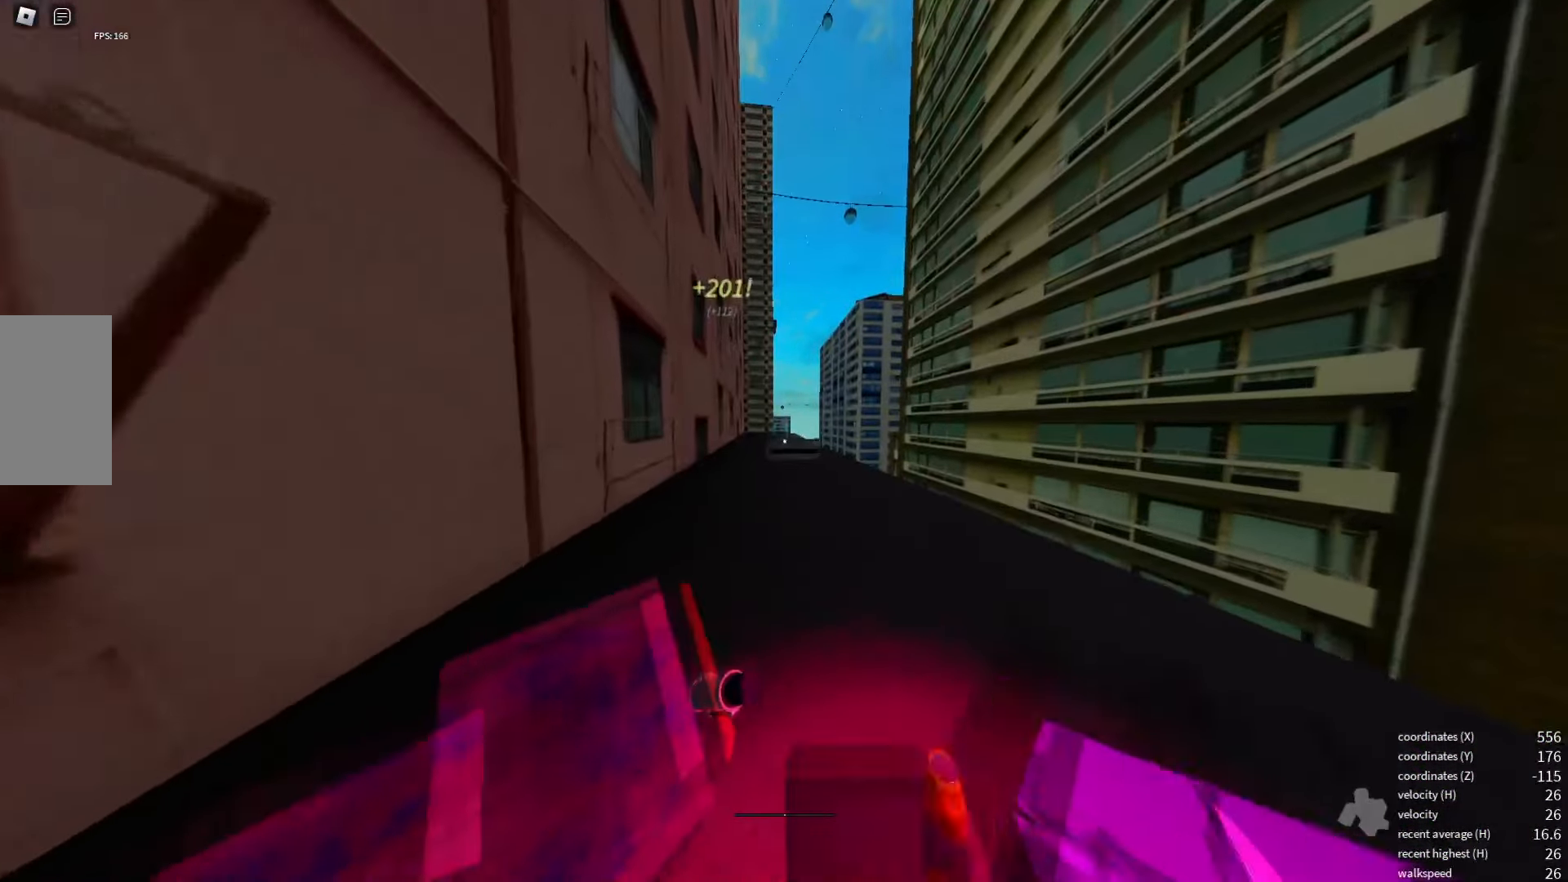
{"keys": [], "events": []}
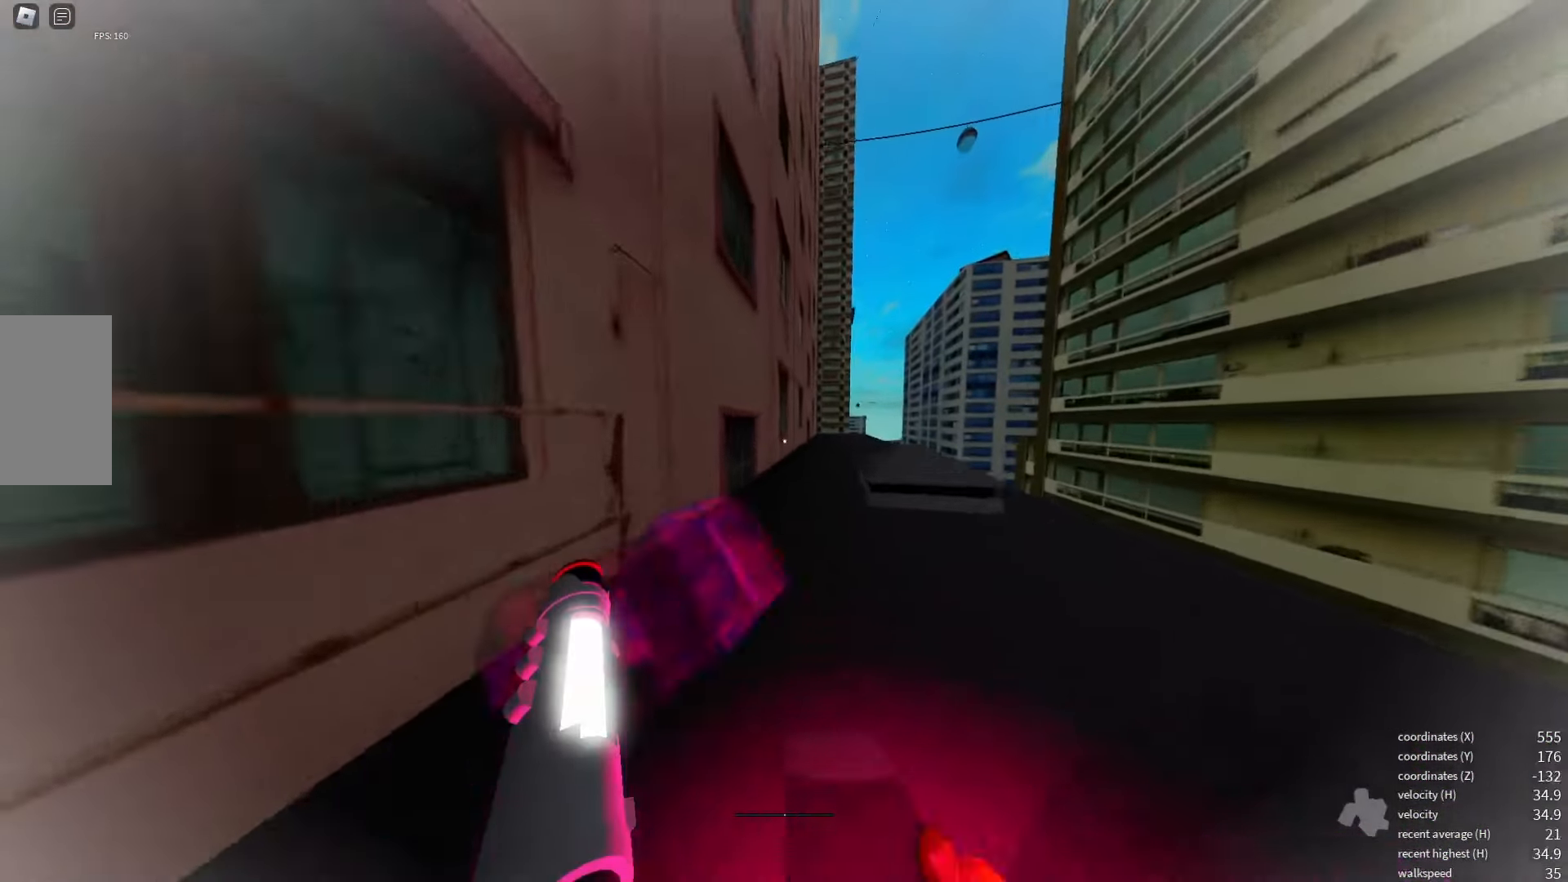
{"keys": [], "events": []}
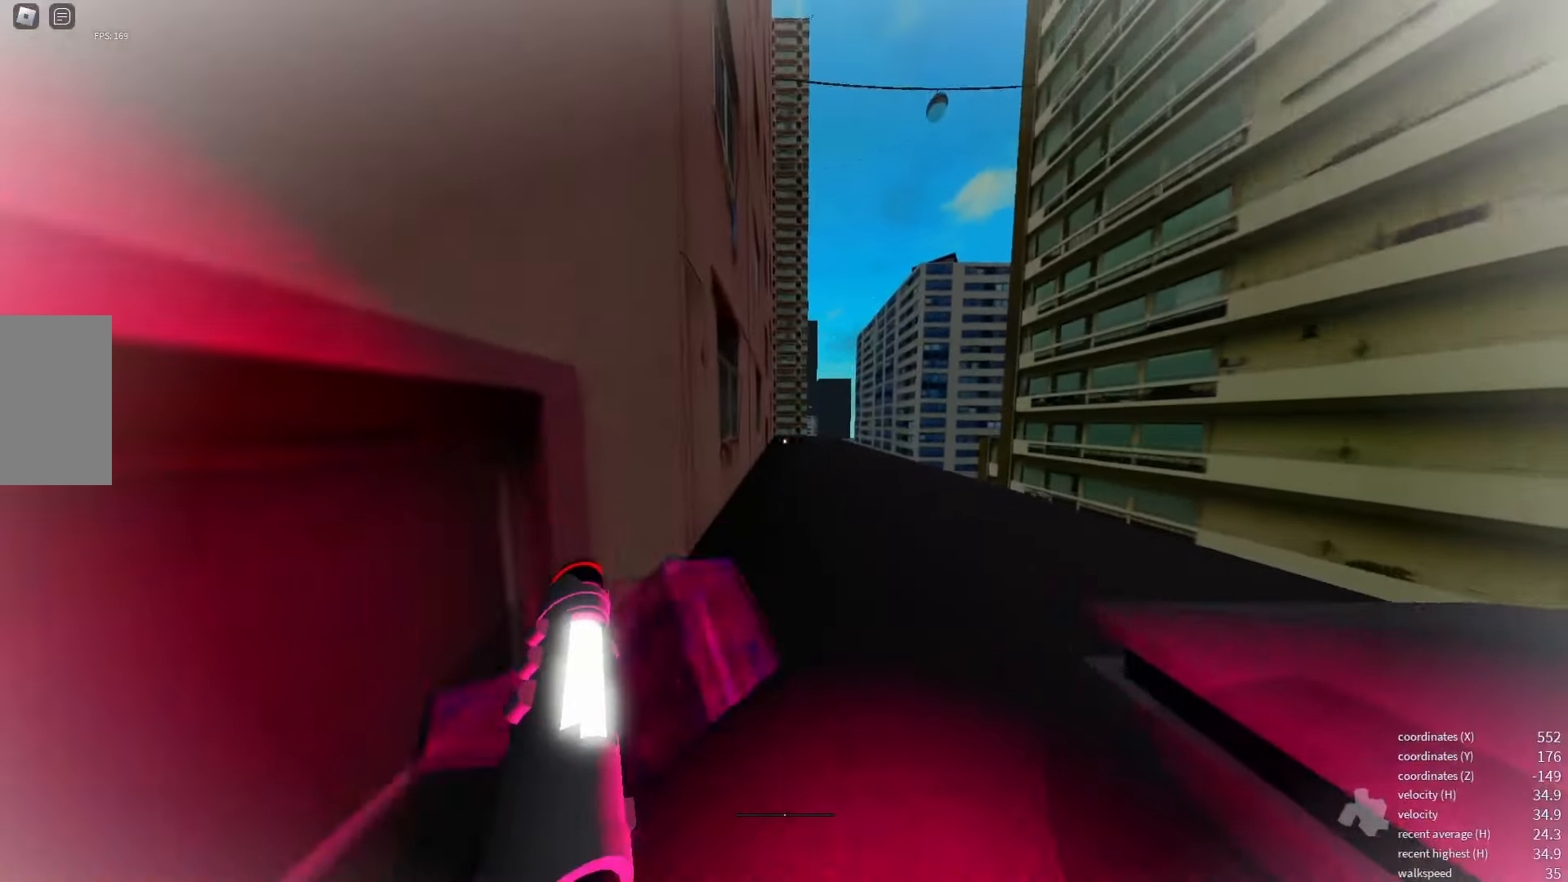
{"keys": [], "events": []}
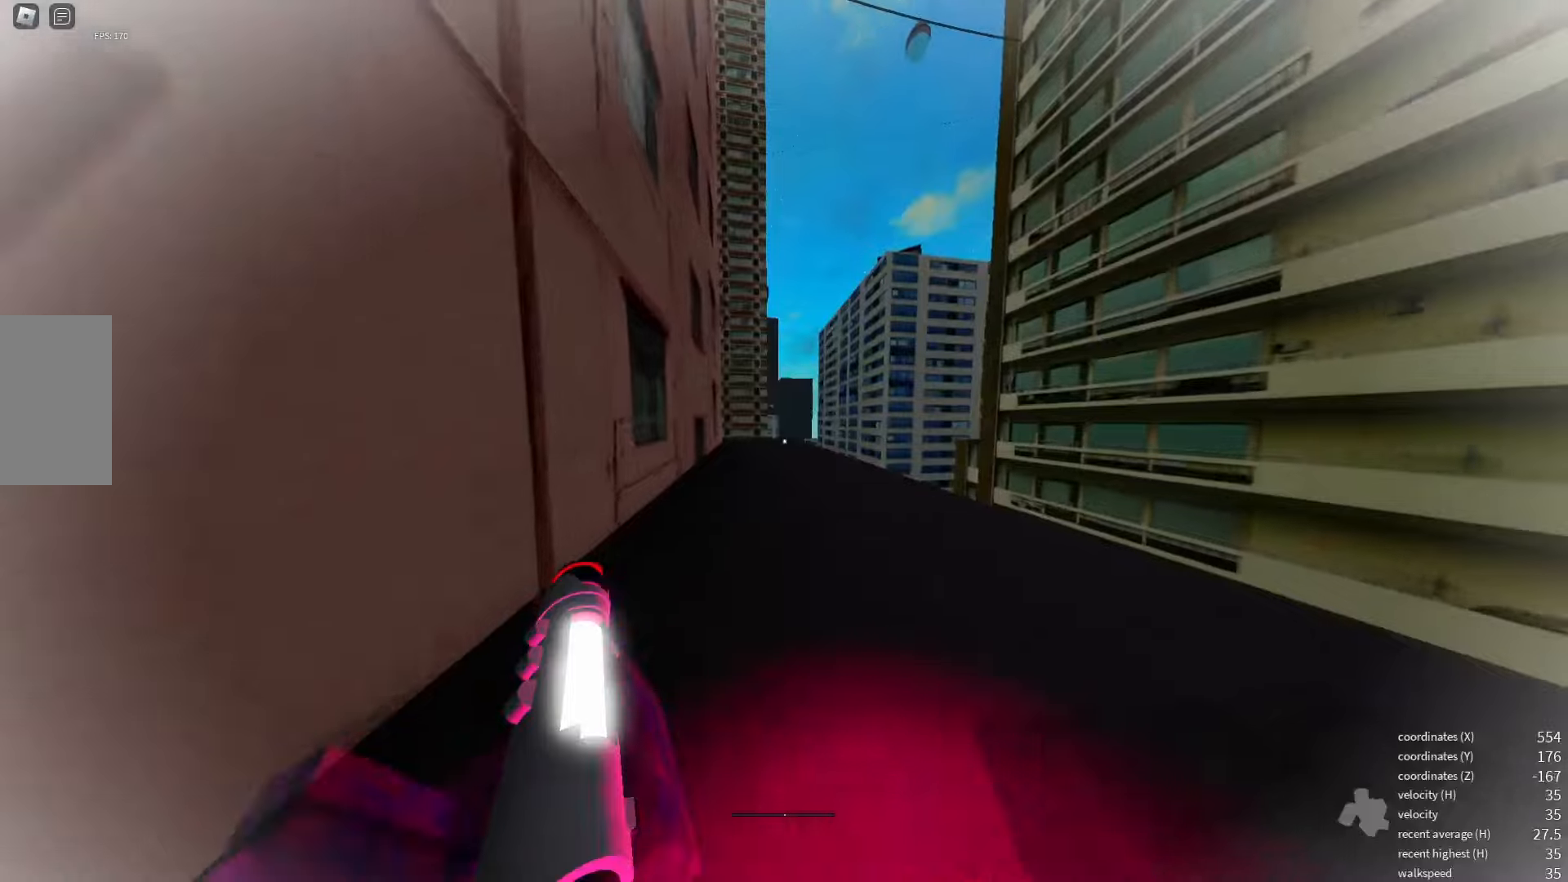
{"keys": [], "events": []}
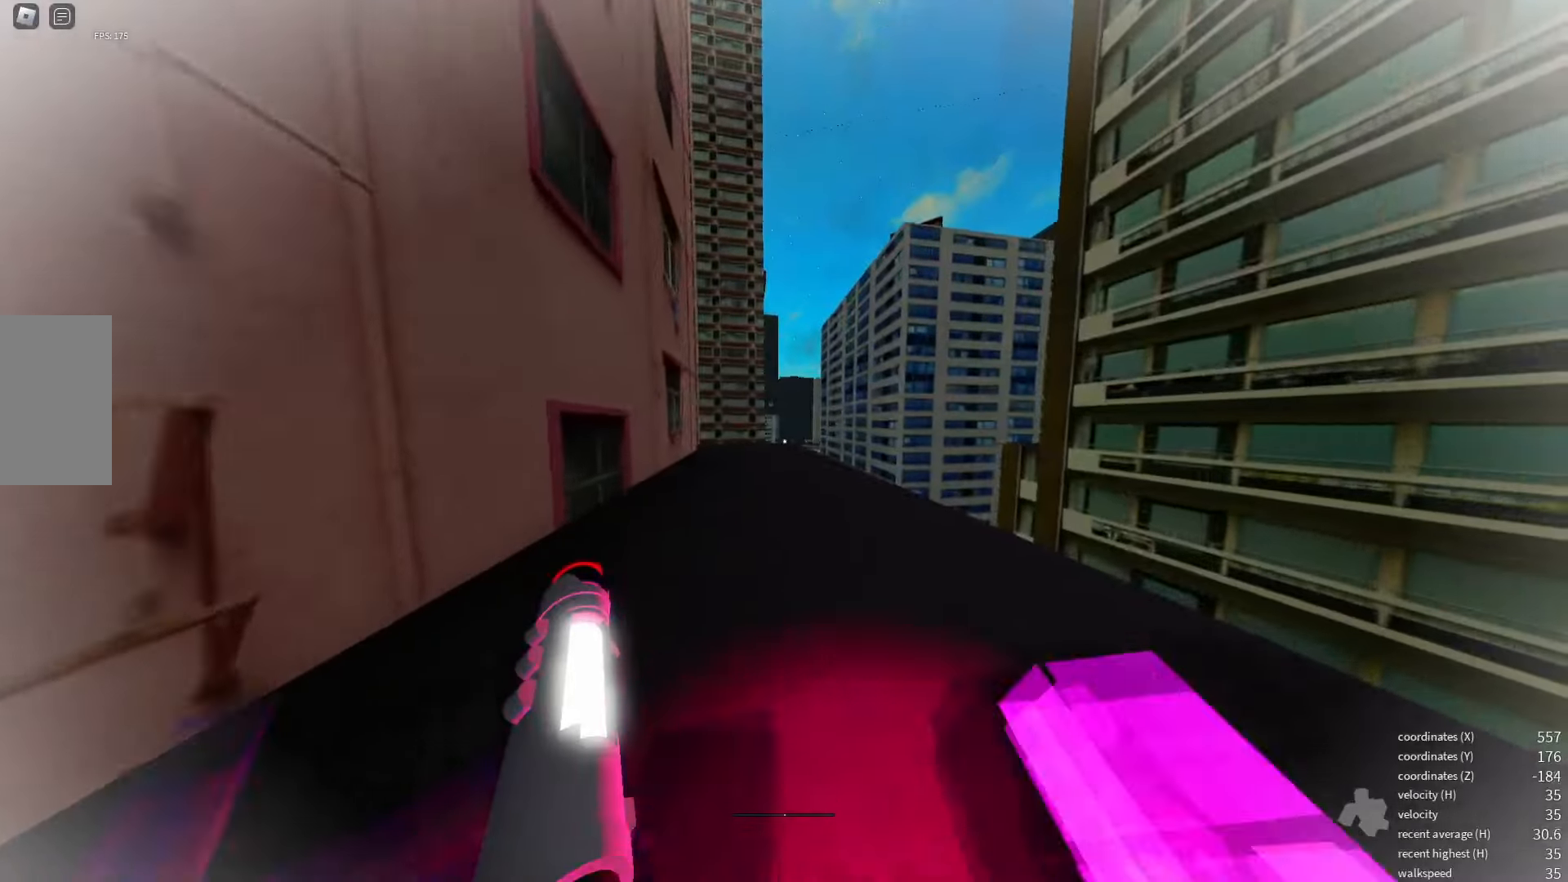
{"keys": [], "events": []}
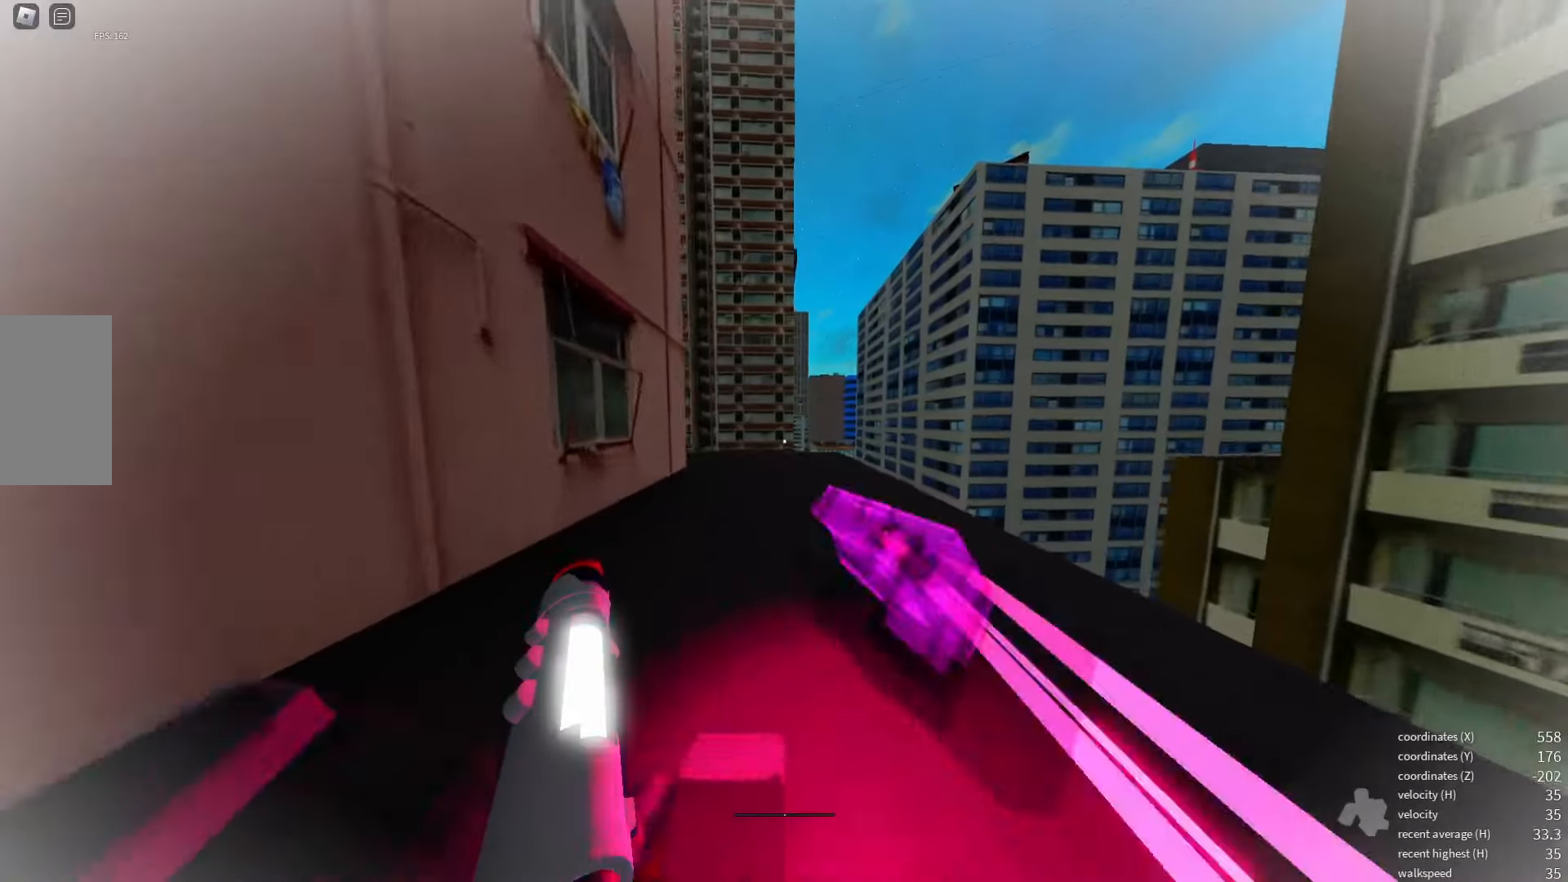
{"keys": [], "events": []}
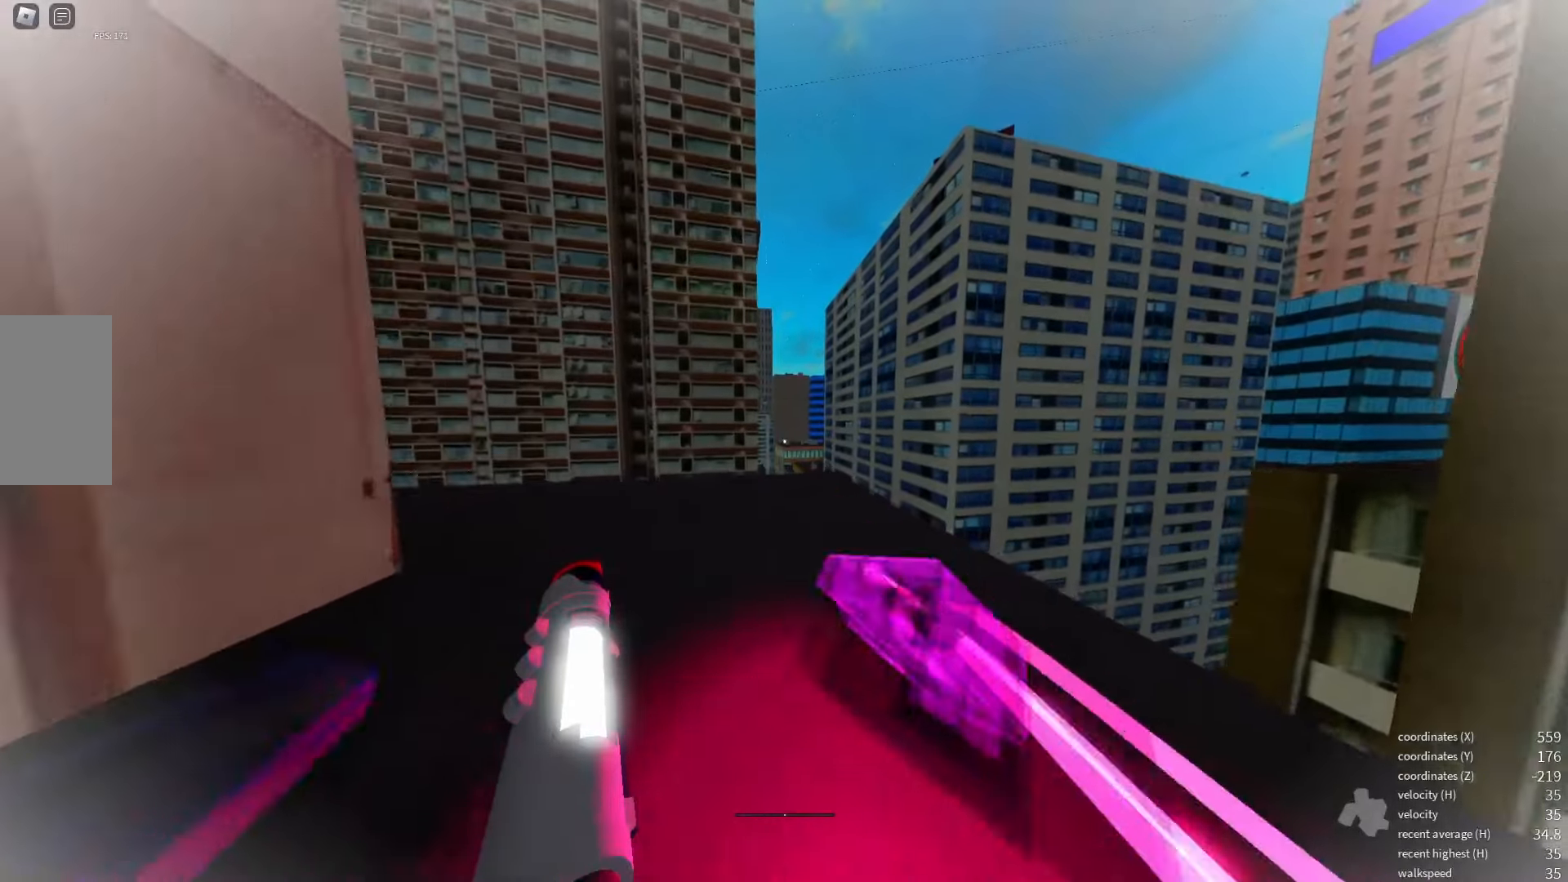
{"keys": [], "events": []}
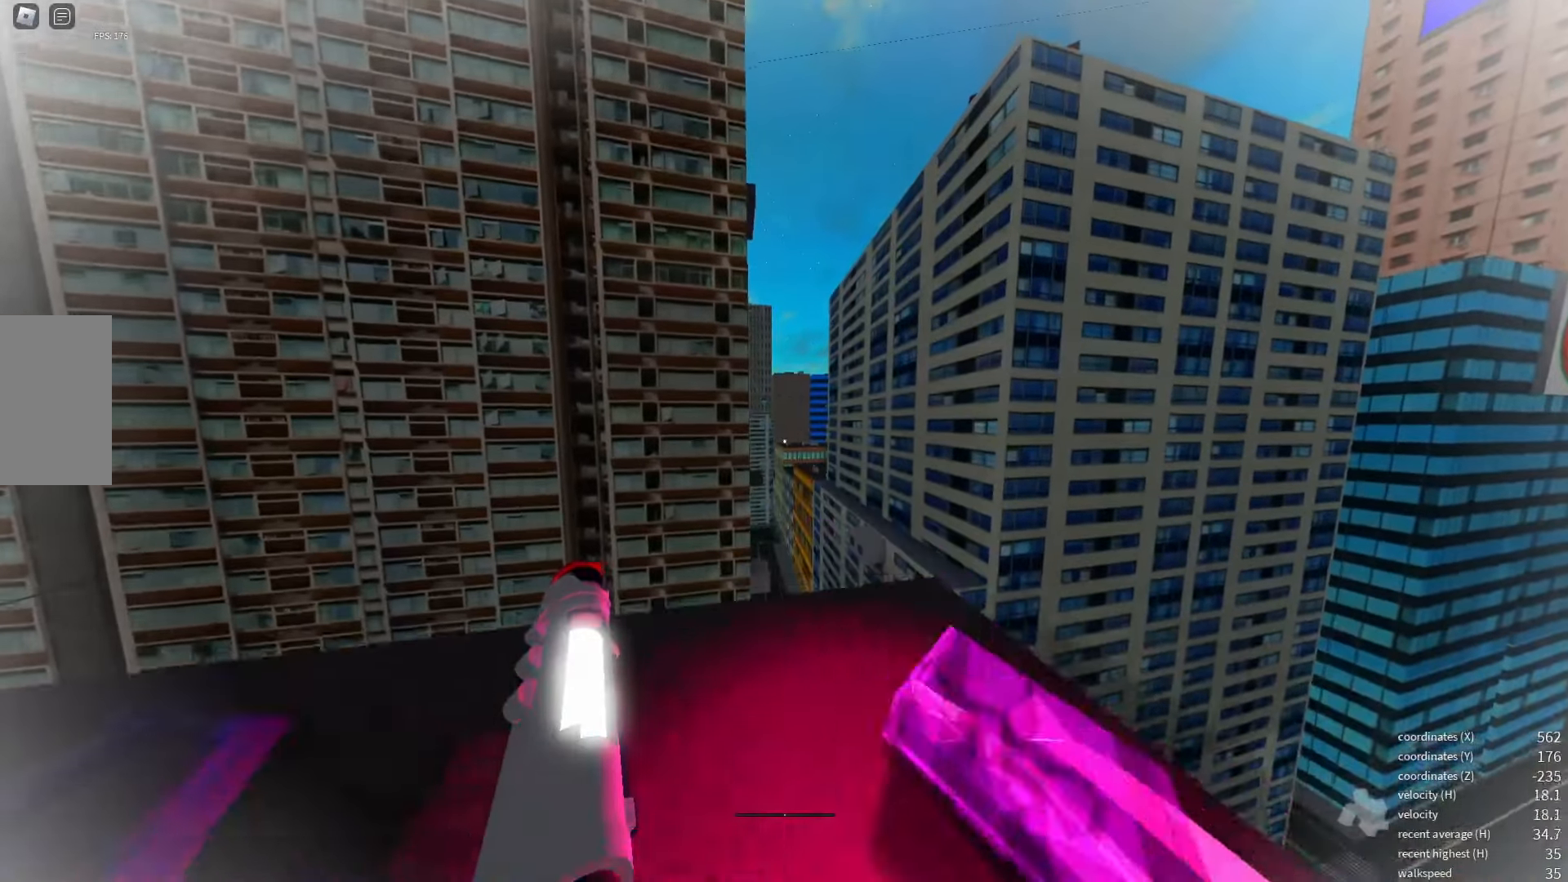
{"keys": [], "events": []}
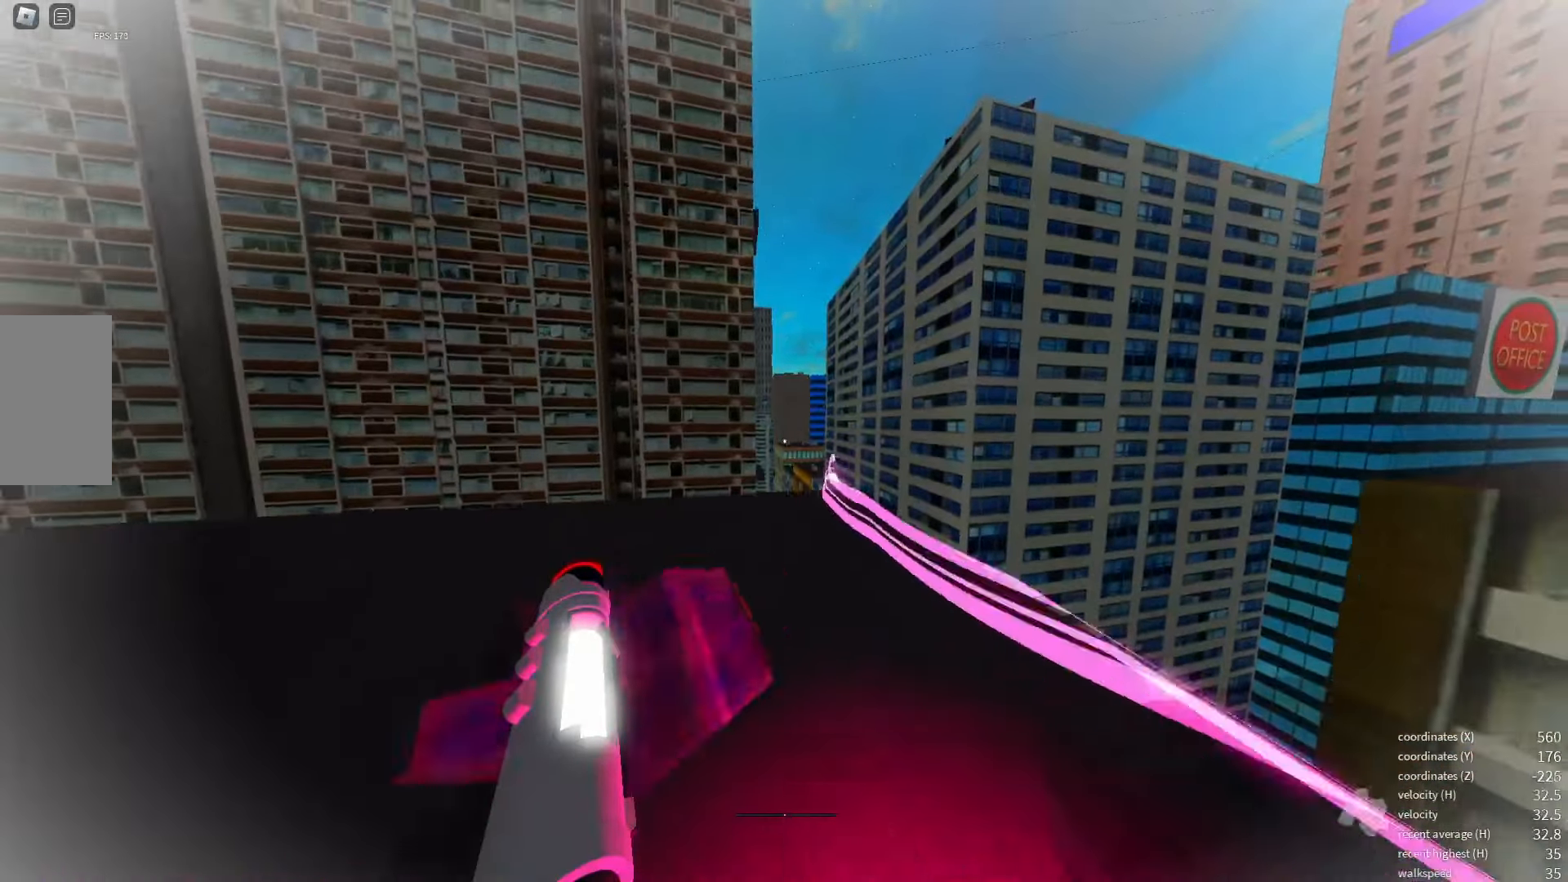
{"keys": [], "events": []}
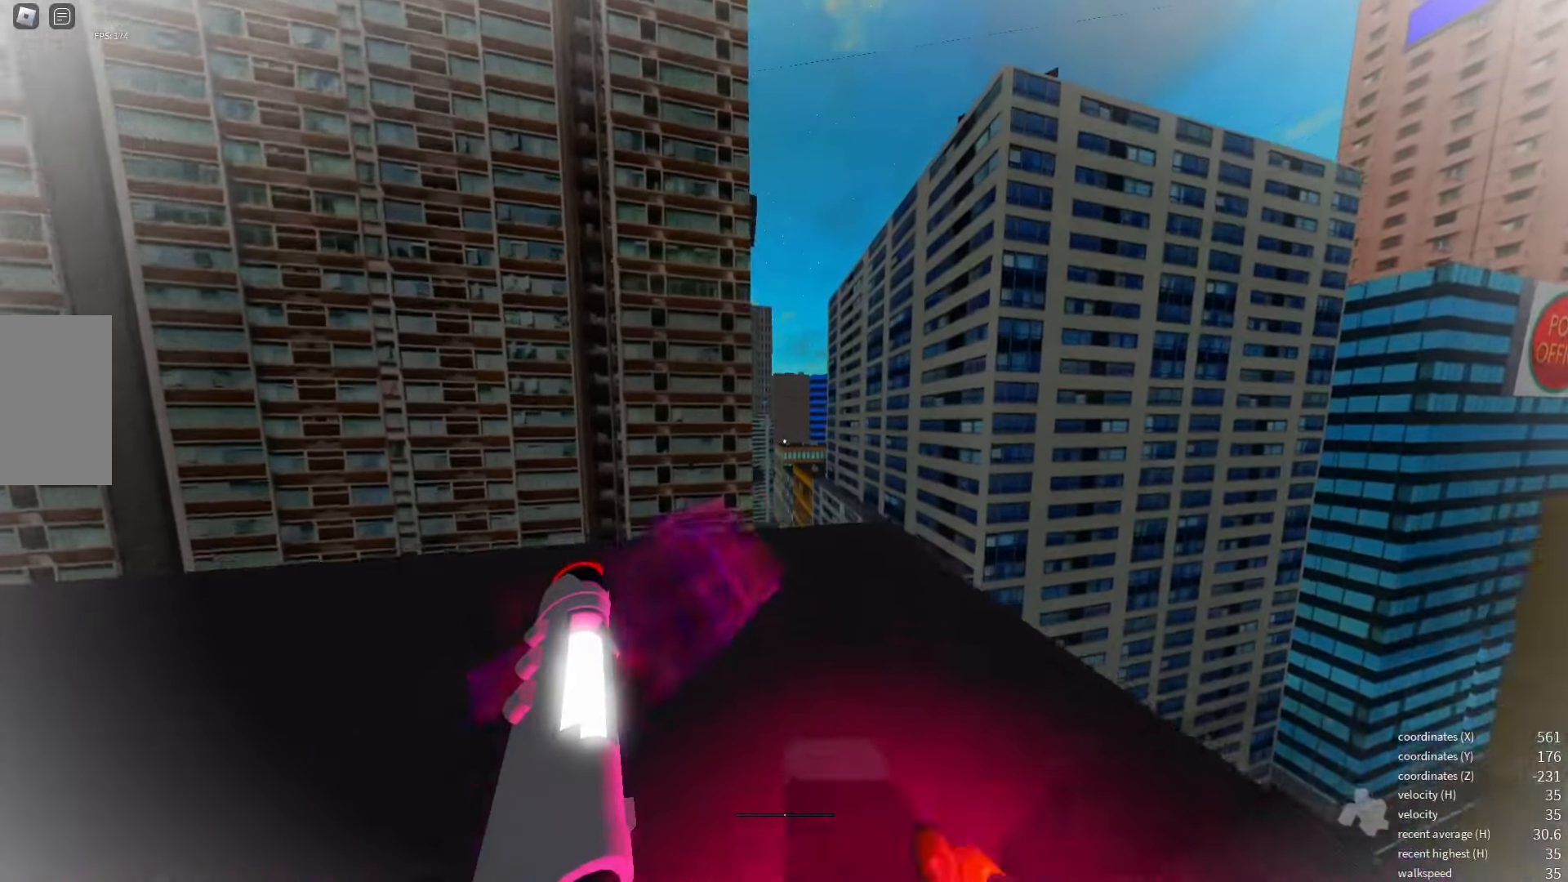
{"keys": ["space"], "events": [[450, "space", "down"]]}
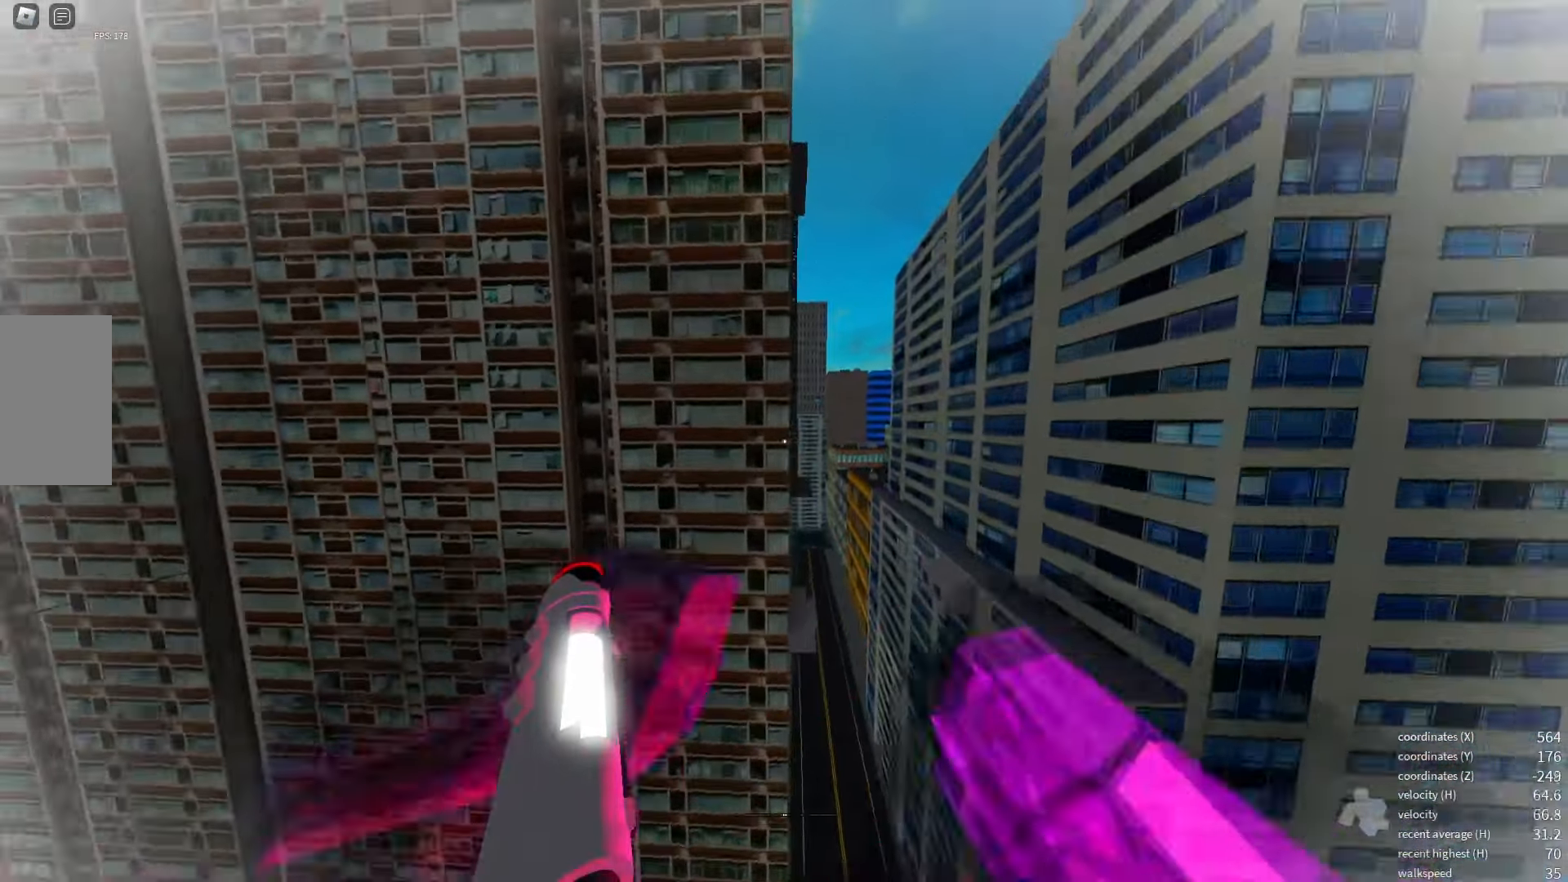
{"keys": [], "events": [[50, "space", "up"]]}
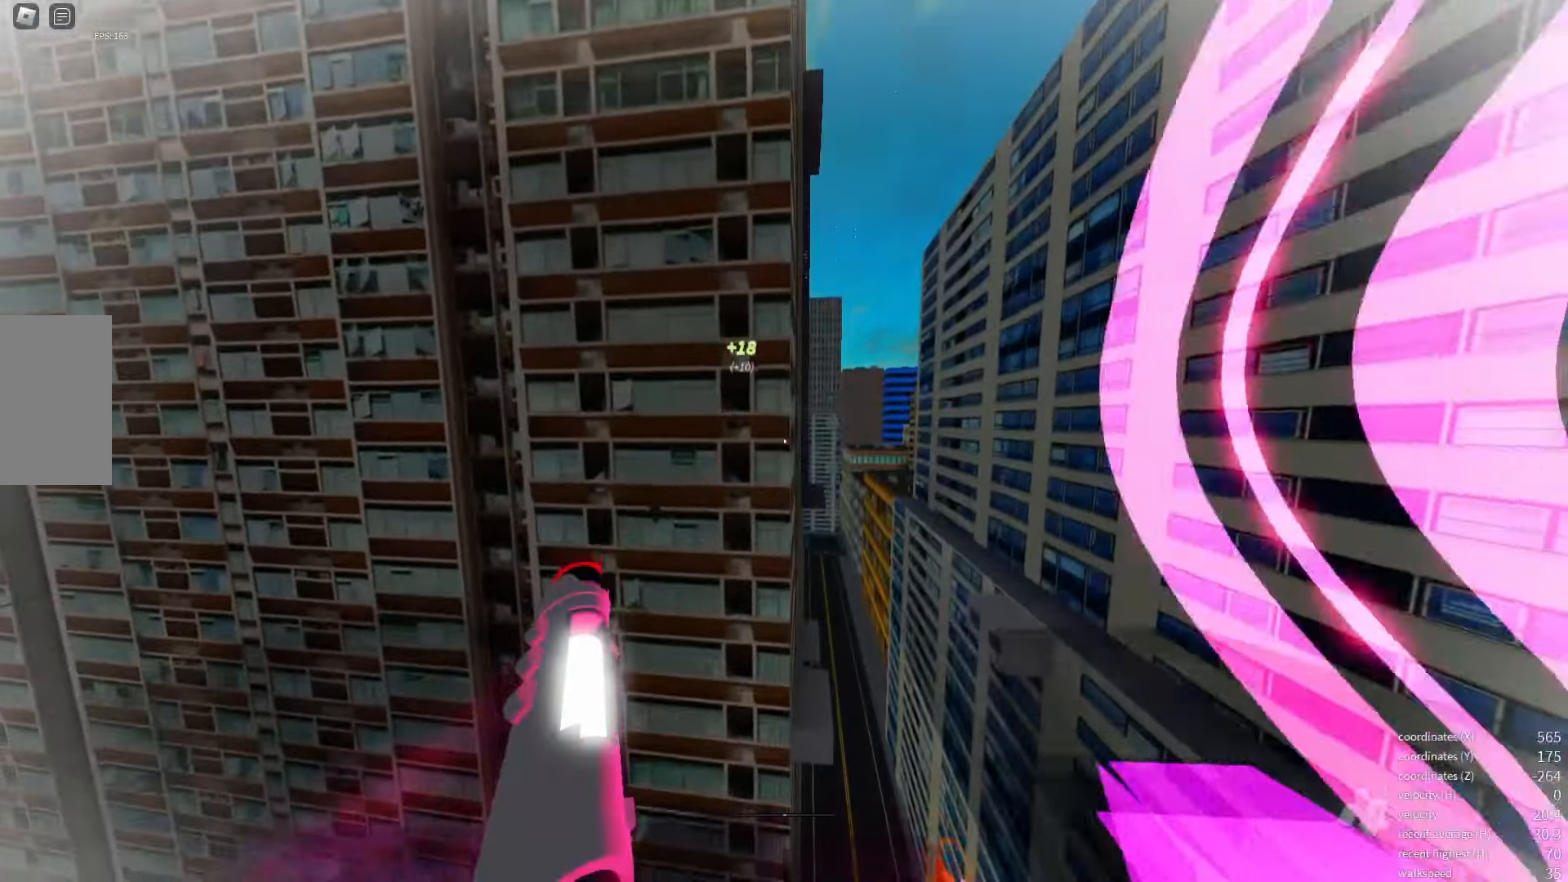
{"keys": []}
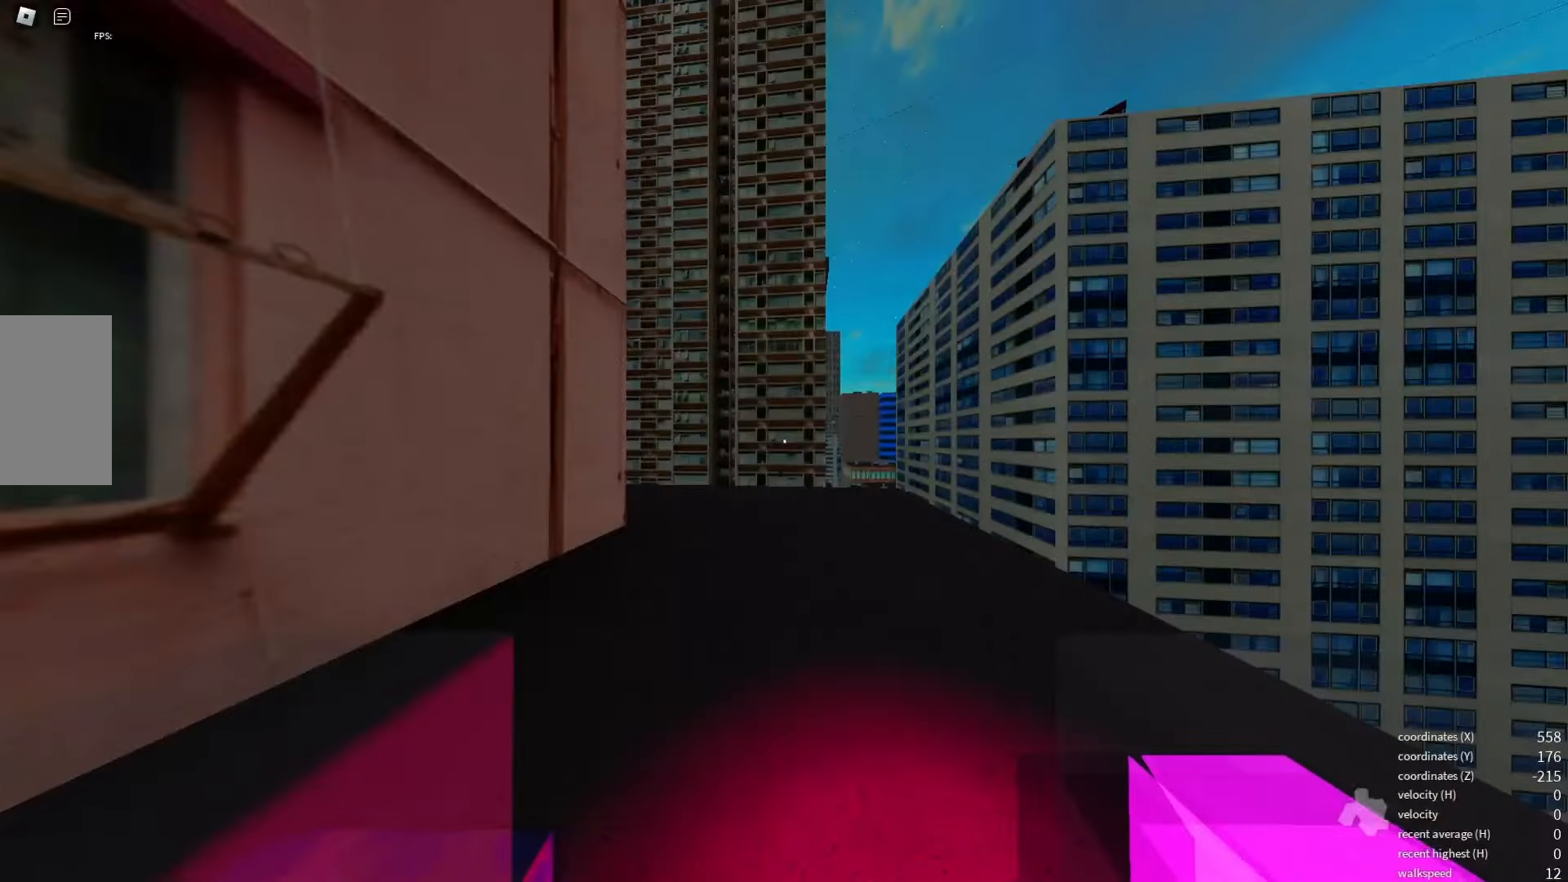
{"keys": [], "events": []}
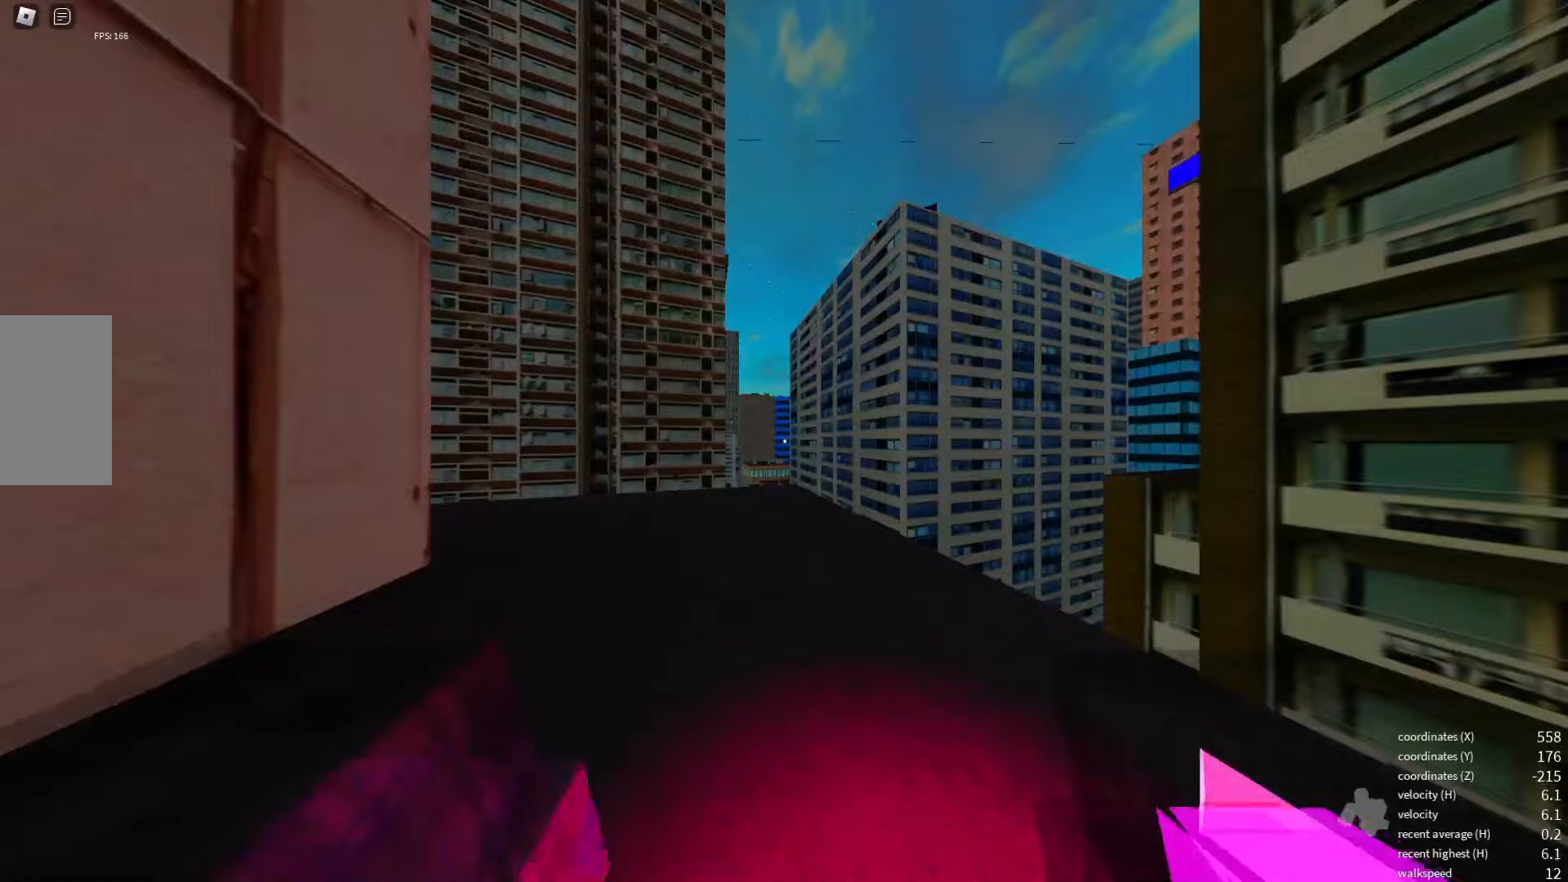
{"keys": [], "events": []}
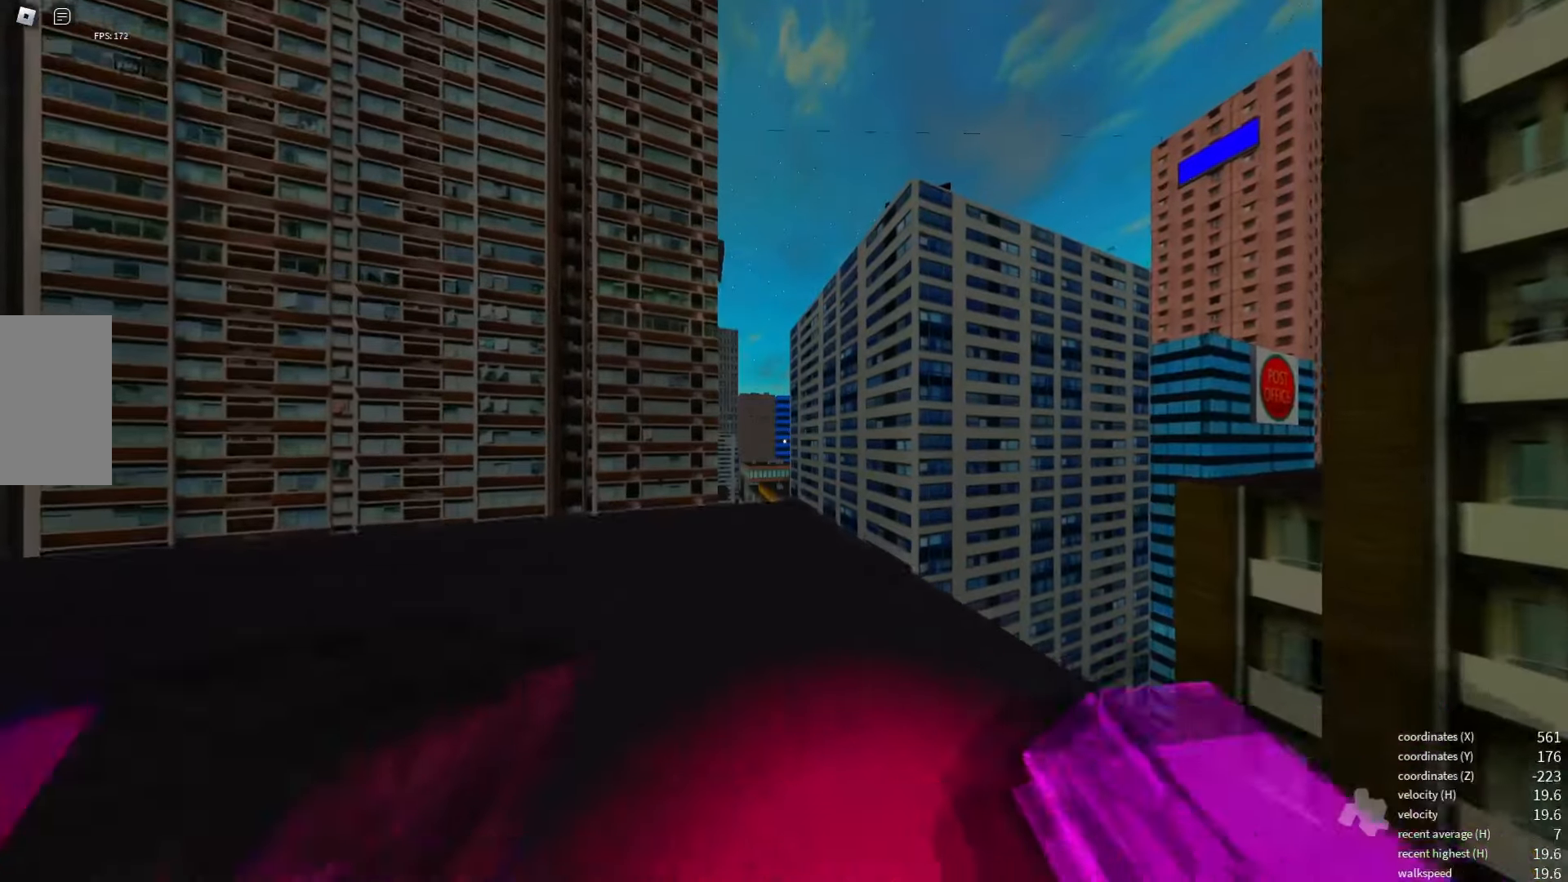
{"keys": [], "events": []}
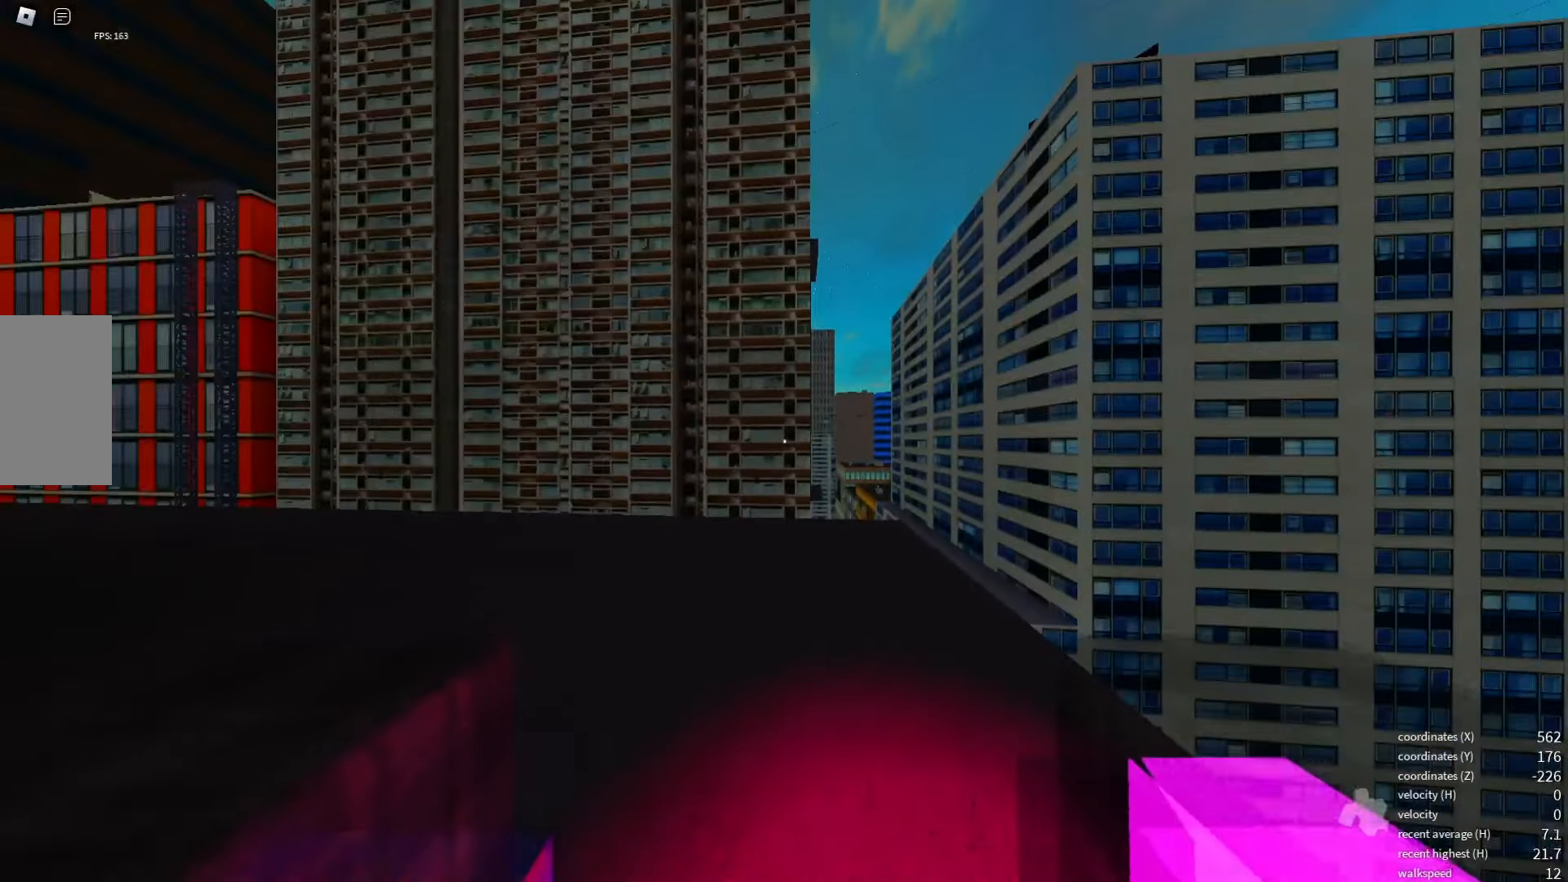
{"keys": [], "events": []}
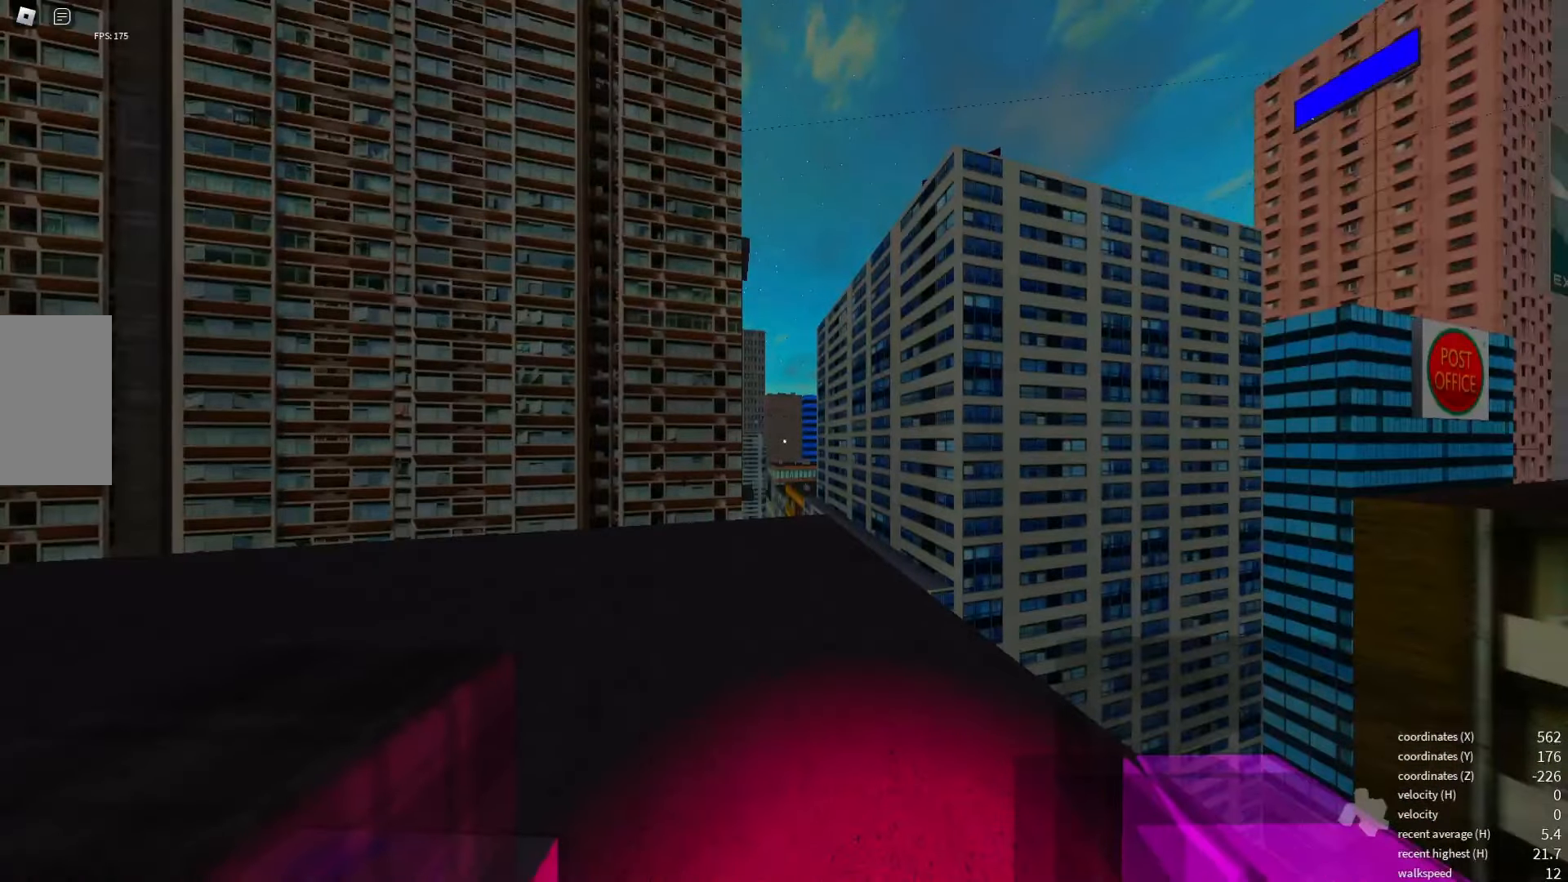
{"keys": [], "events": []}
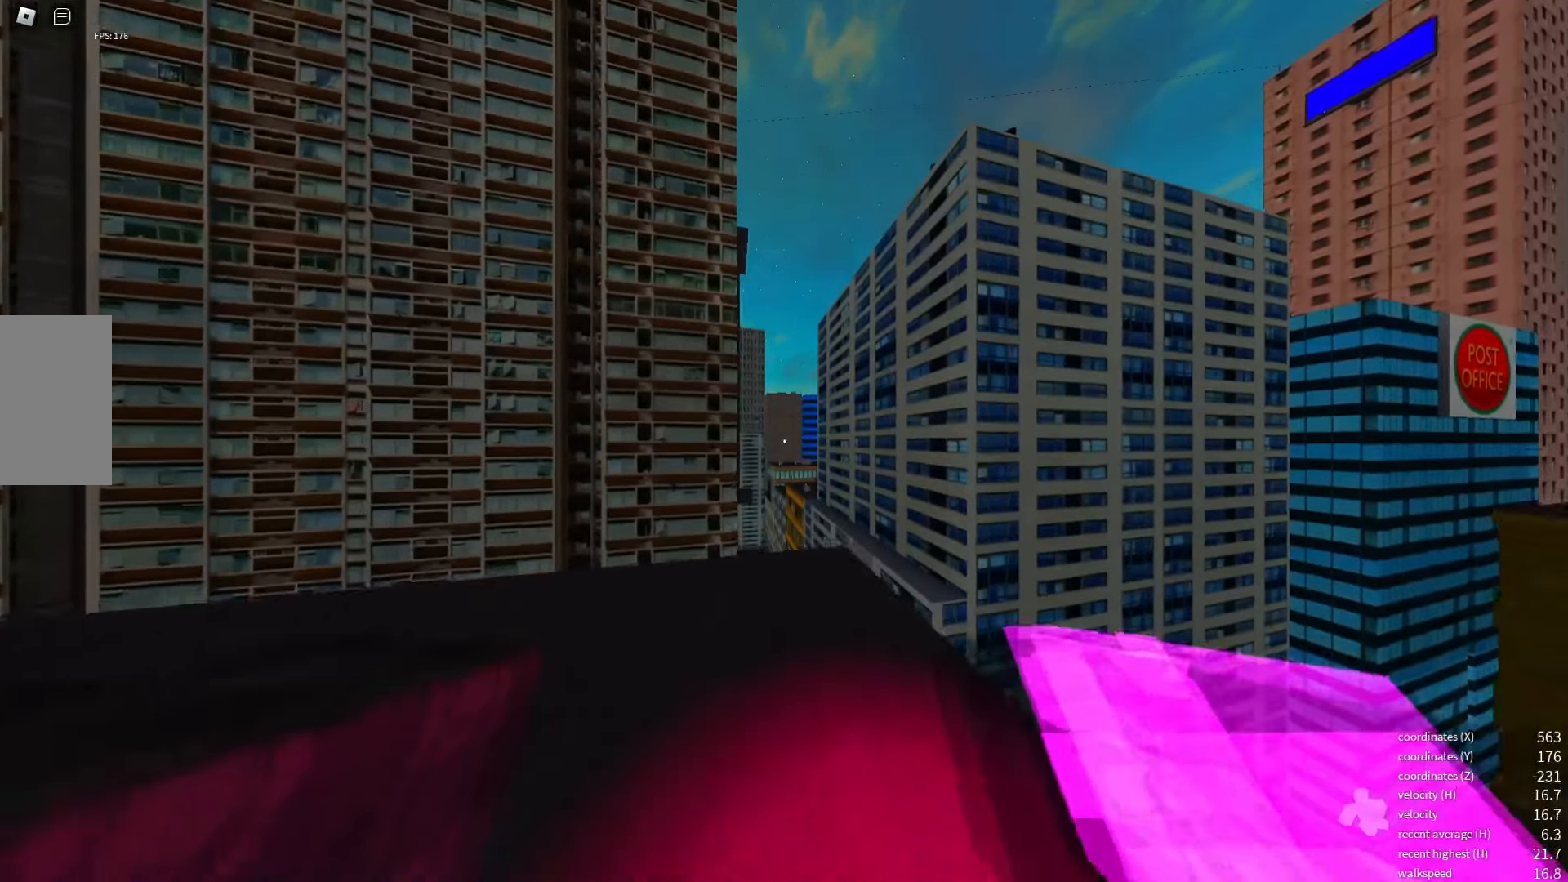
{"keys": ["space"], "events": [[367, "shift_r", "down"], [500, "shift_r", "up"], [500, "space", "down"]]}
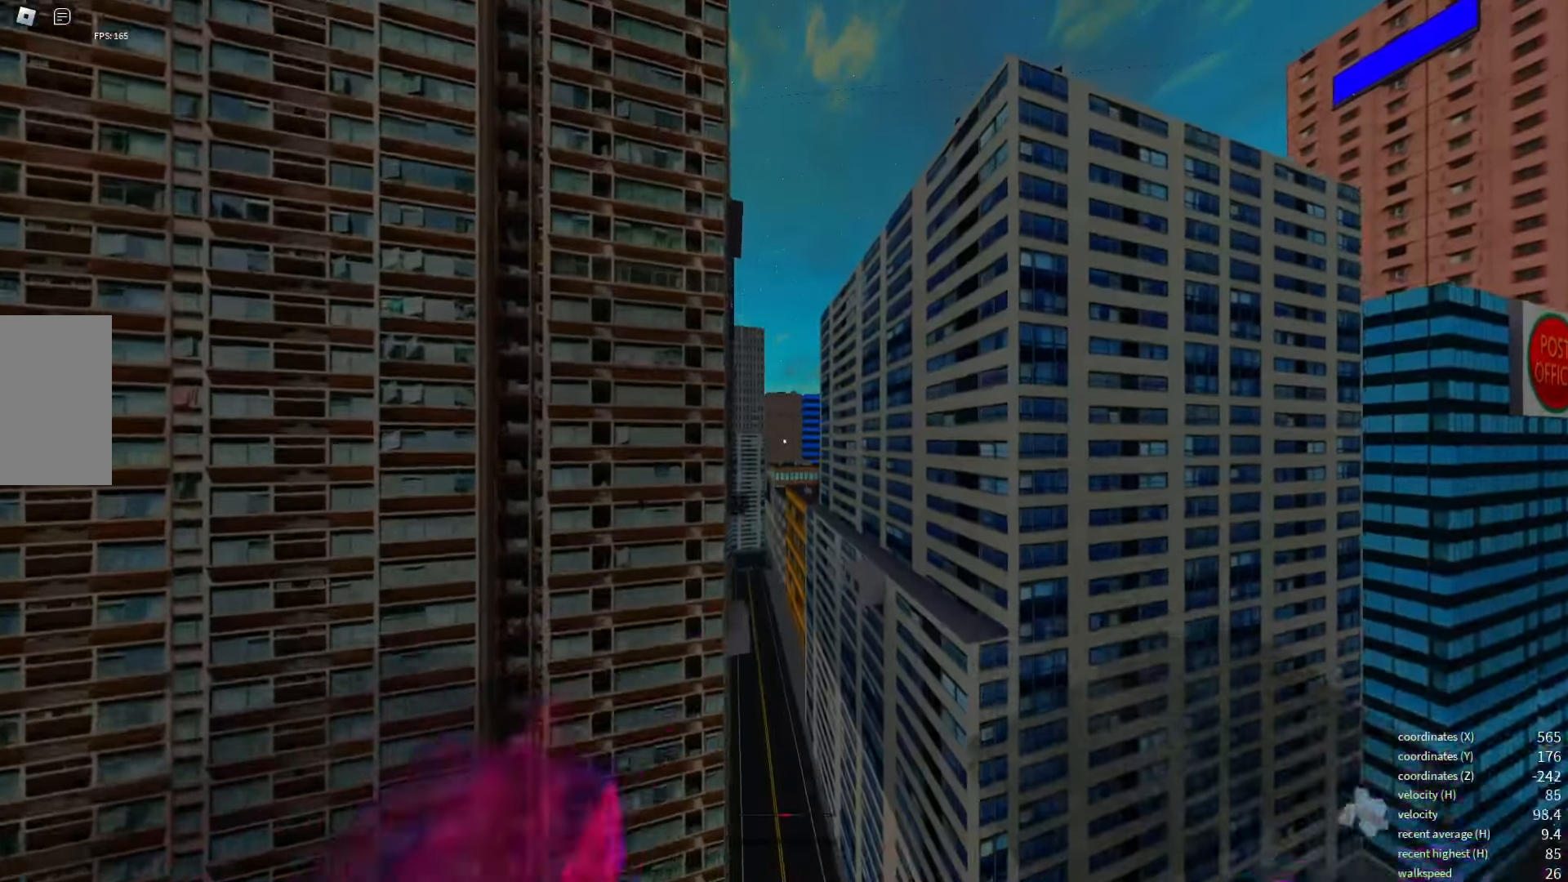
{"keys": [], "events": [[100, "space", "up"]]}
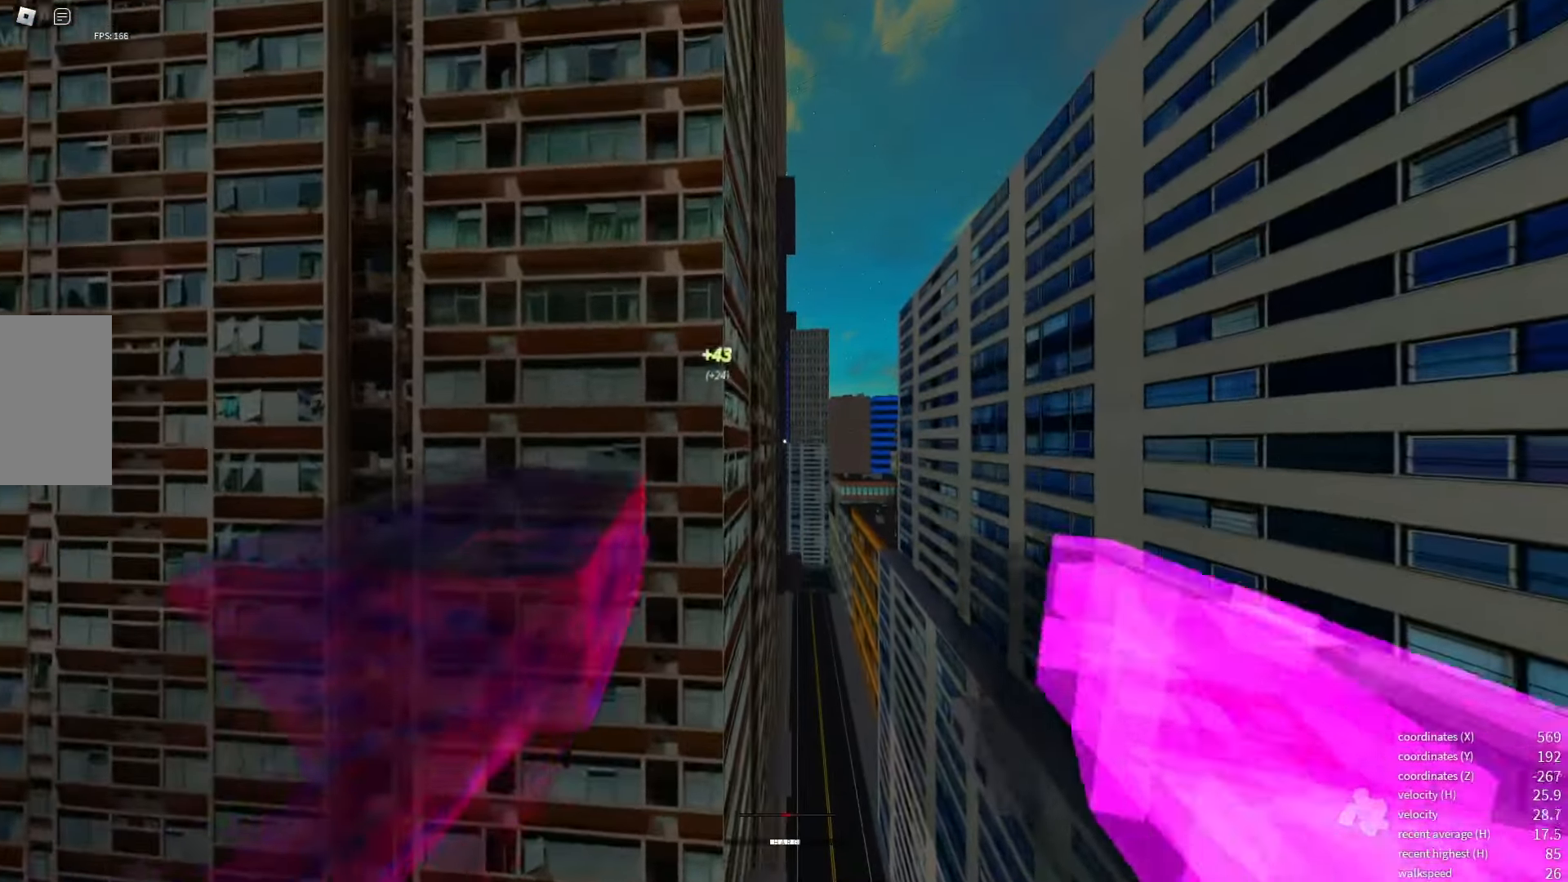
{"keys": [], "events": []}
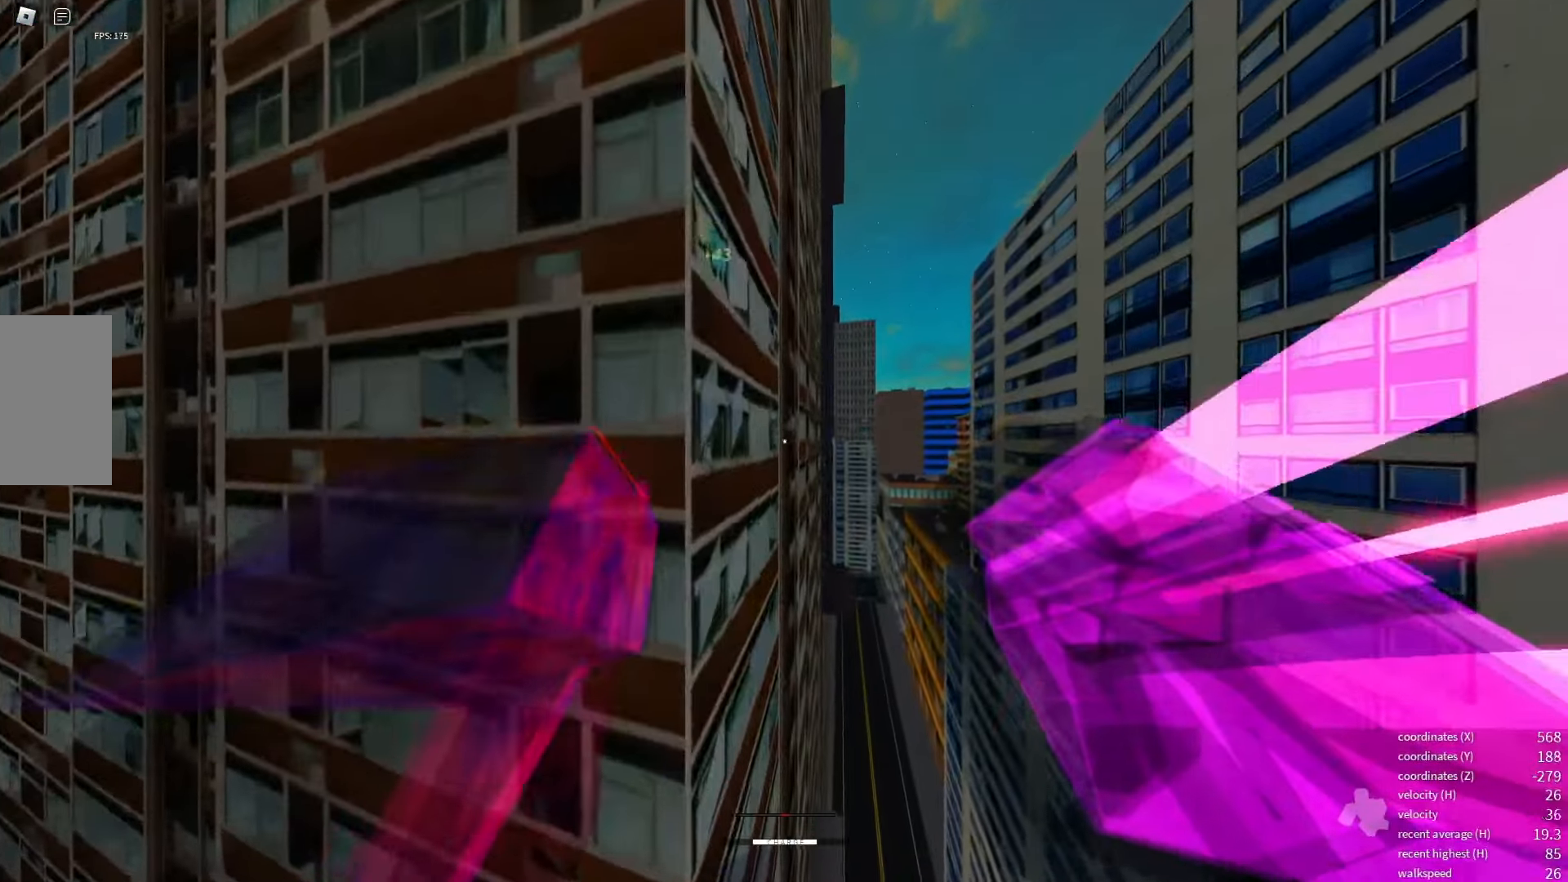
{"keys": [], "events": []}
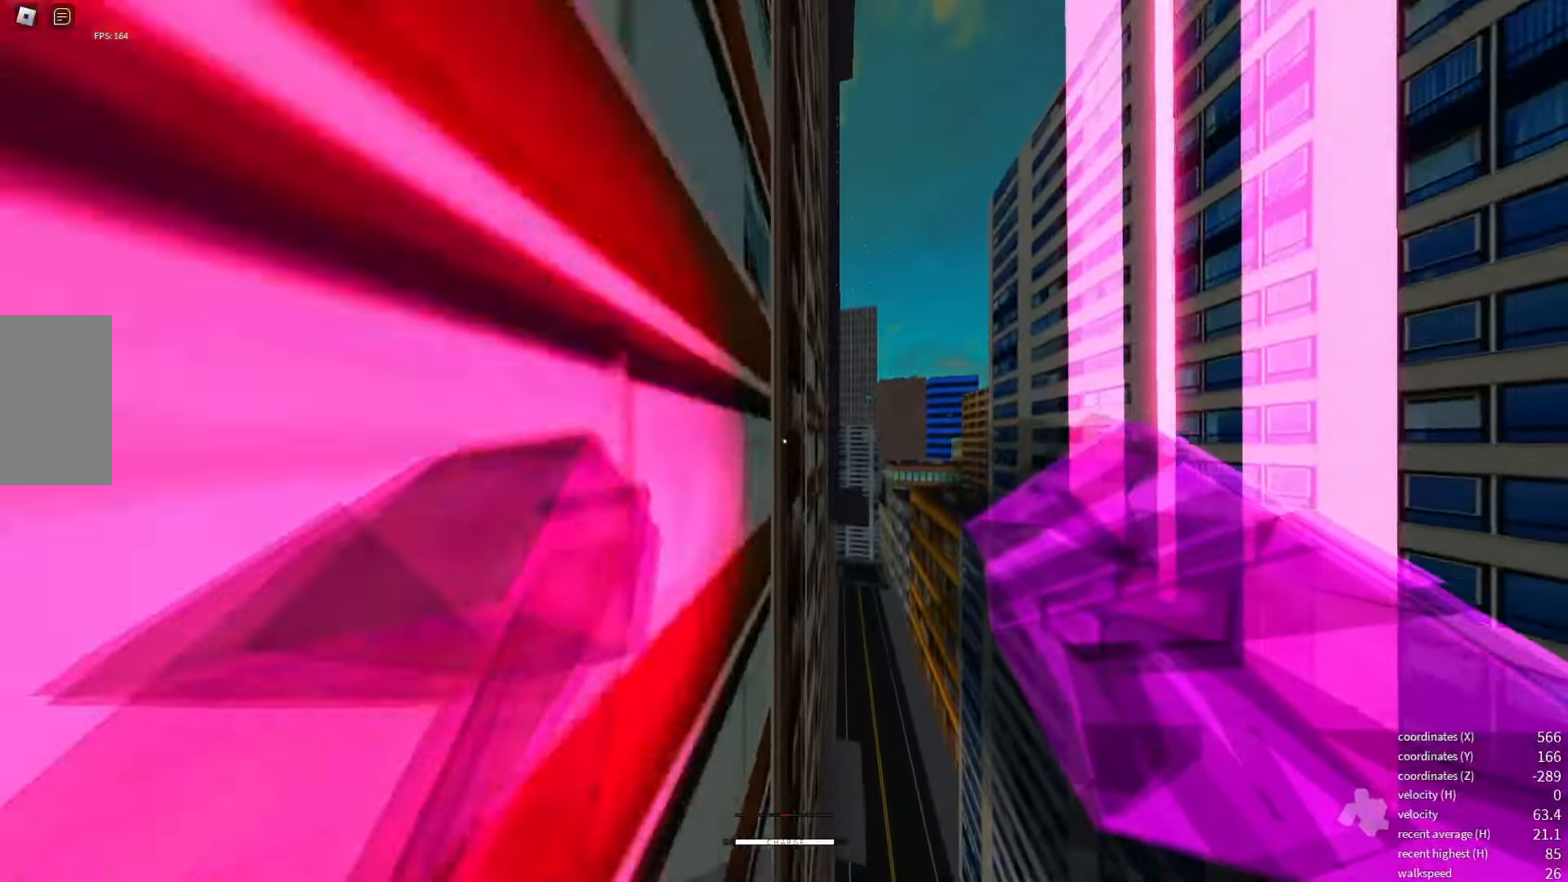
{"keys": ["shift_l"], "events": [[217, "shift_l", "down"]]}
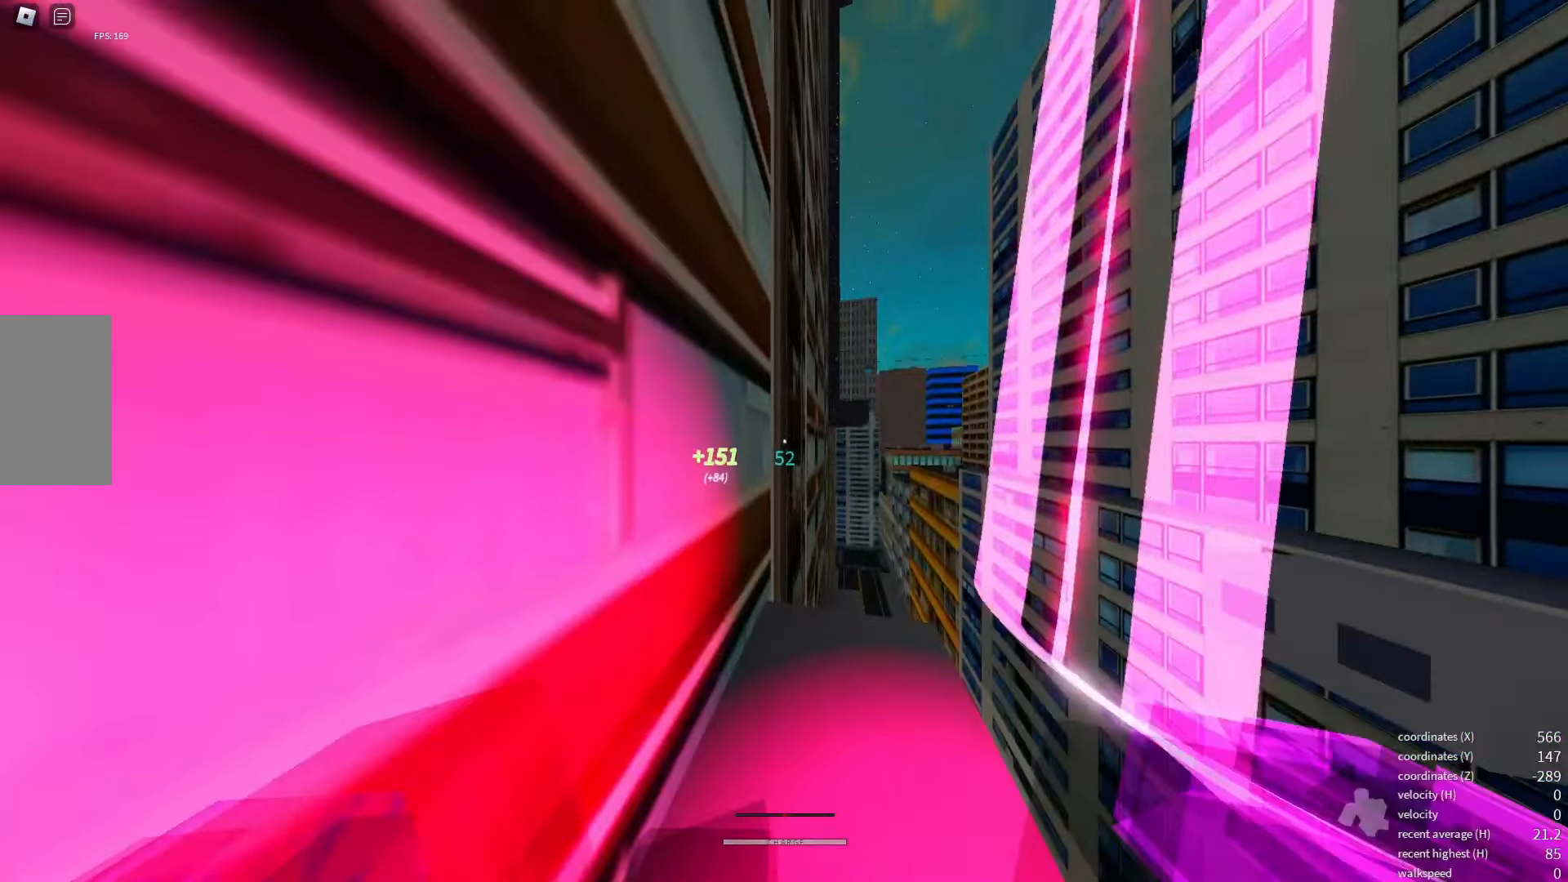
{"keys": [], "events": [[17, "shift_l", "up"]]}
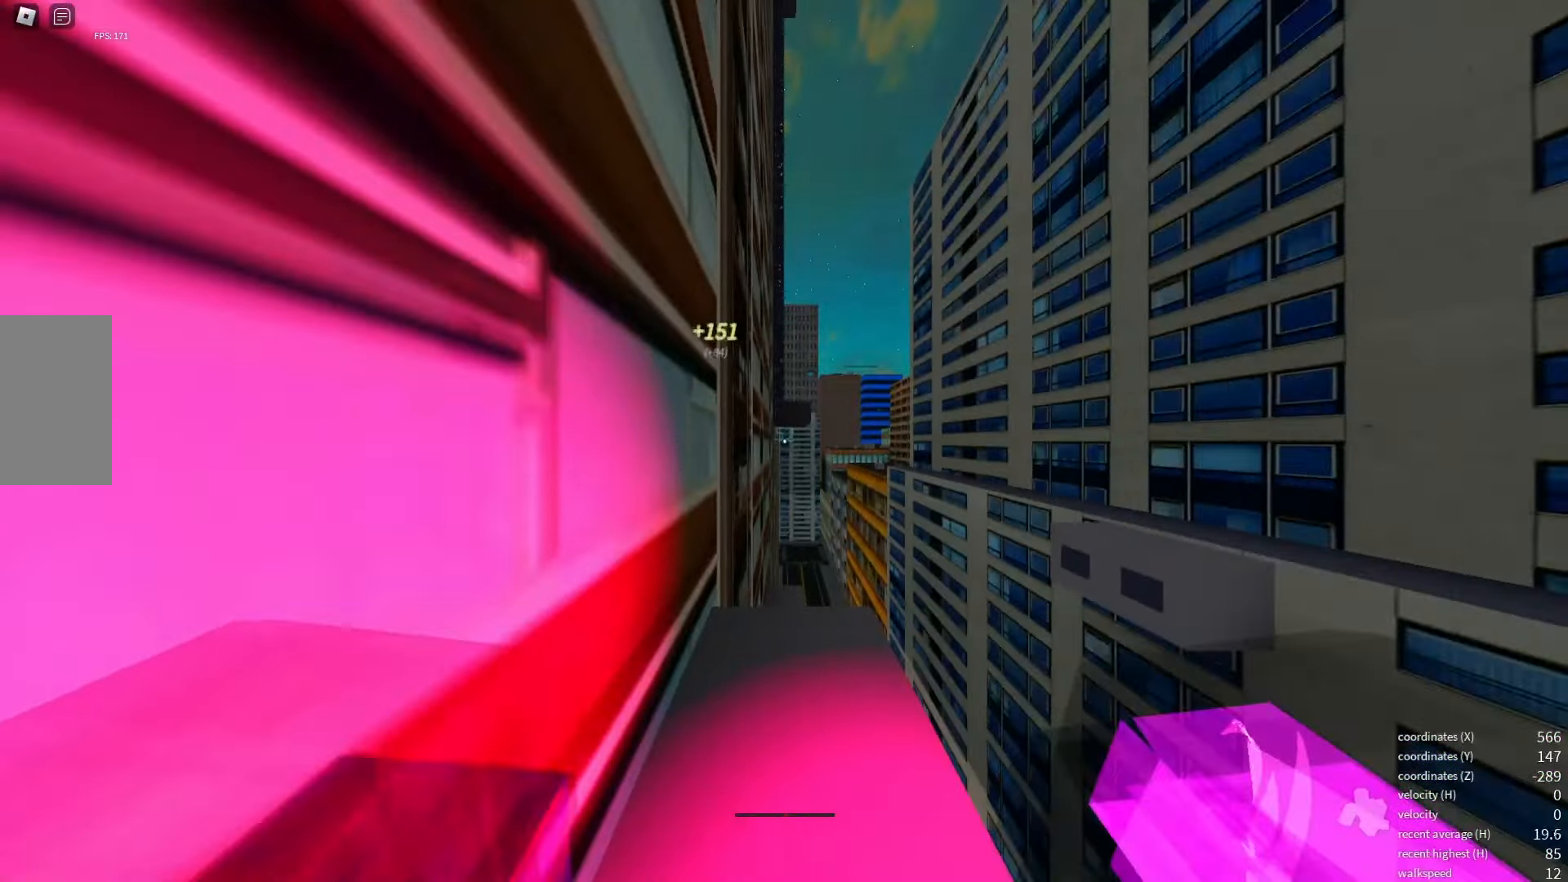
{"keys": [], "events": []}
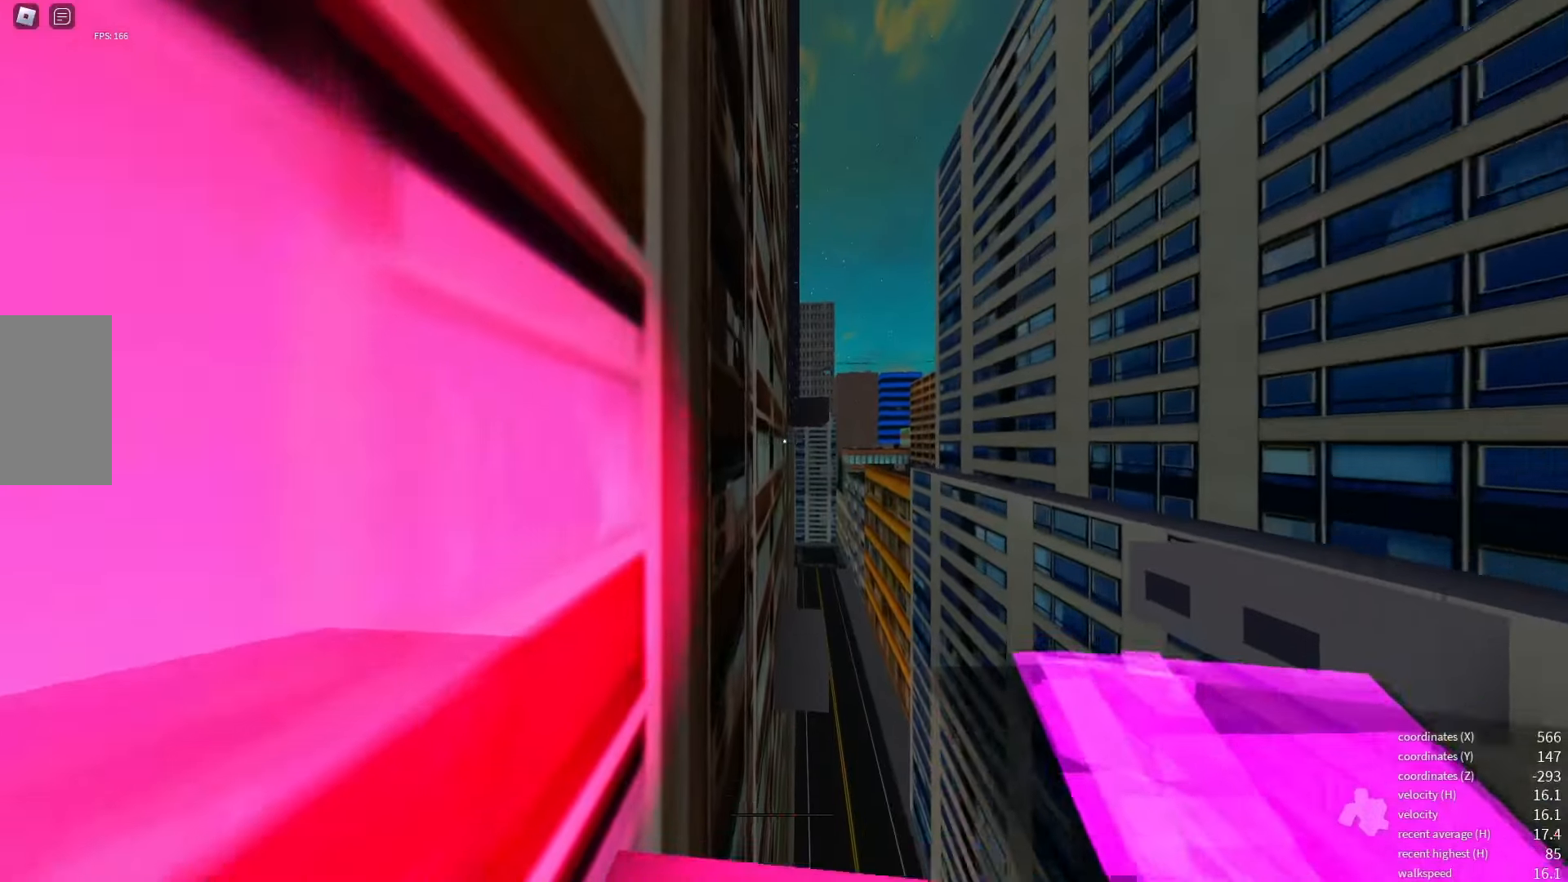
{"keys": ["q"], "events": [[134, "space", "down"], [250, "space", "up"], [500, "q", "down"]]}
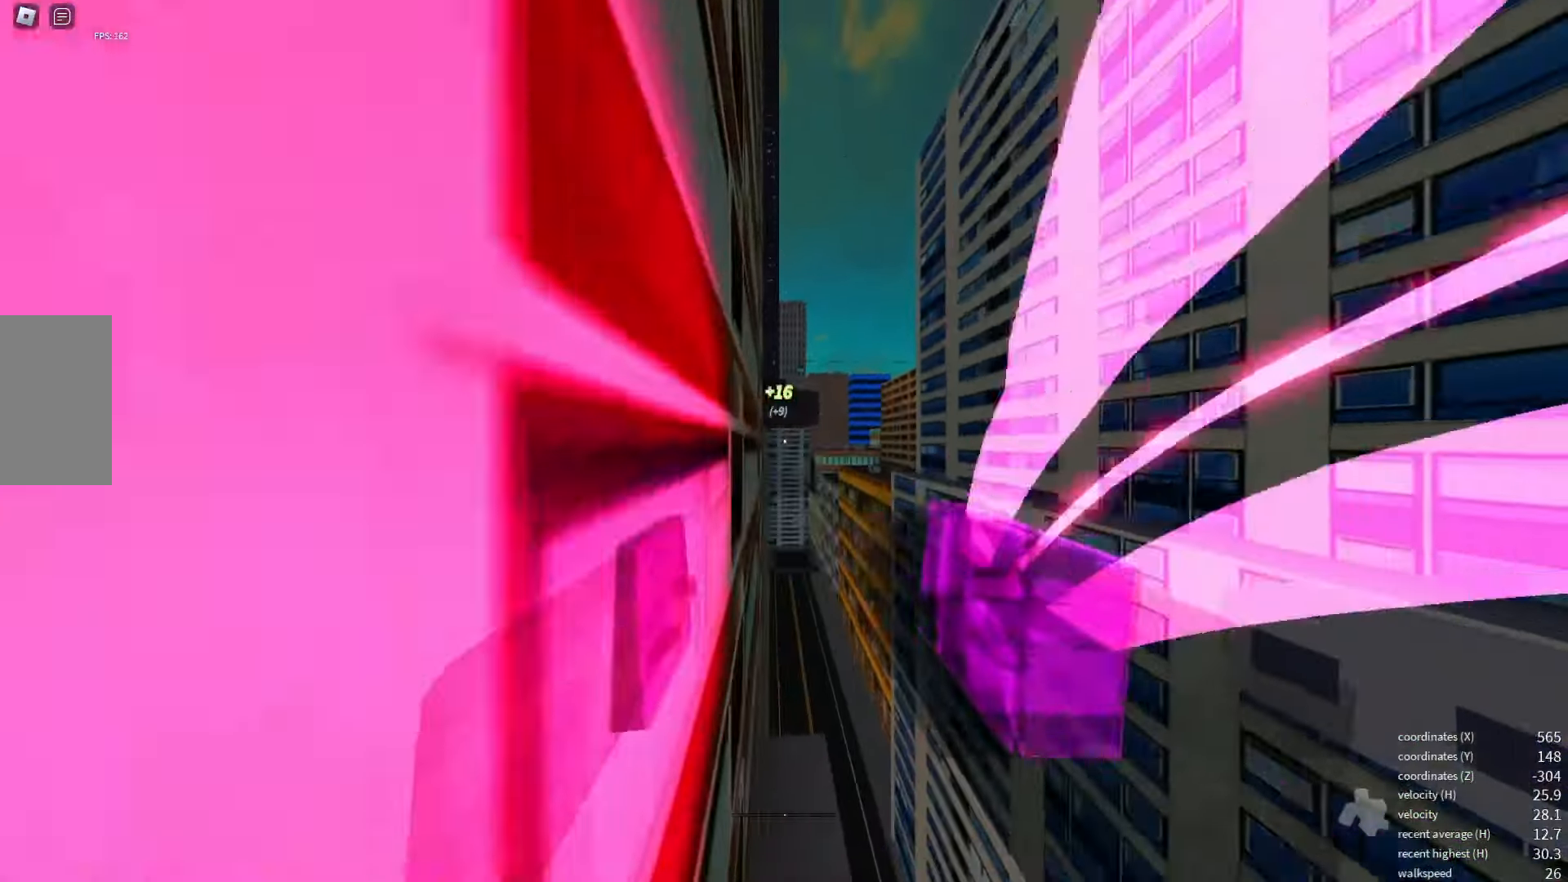
{"keys": [], "events": [[50, "space", "down"], [117, "q", "up"], [117, "space", "up"]]}
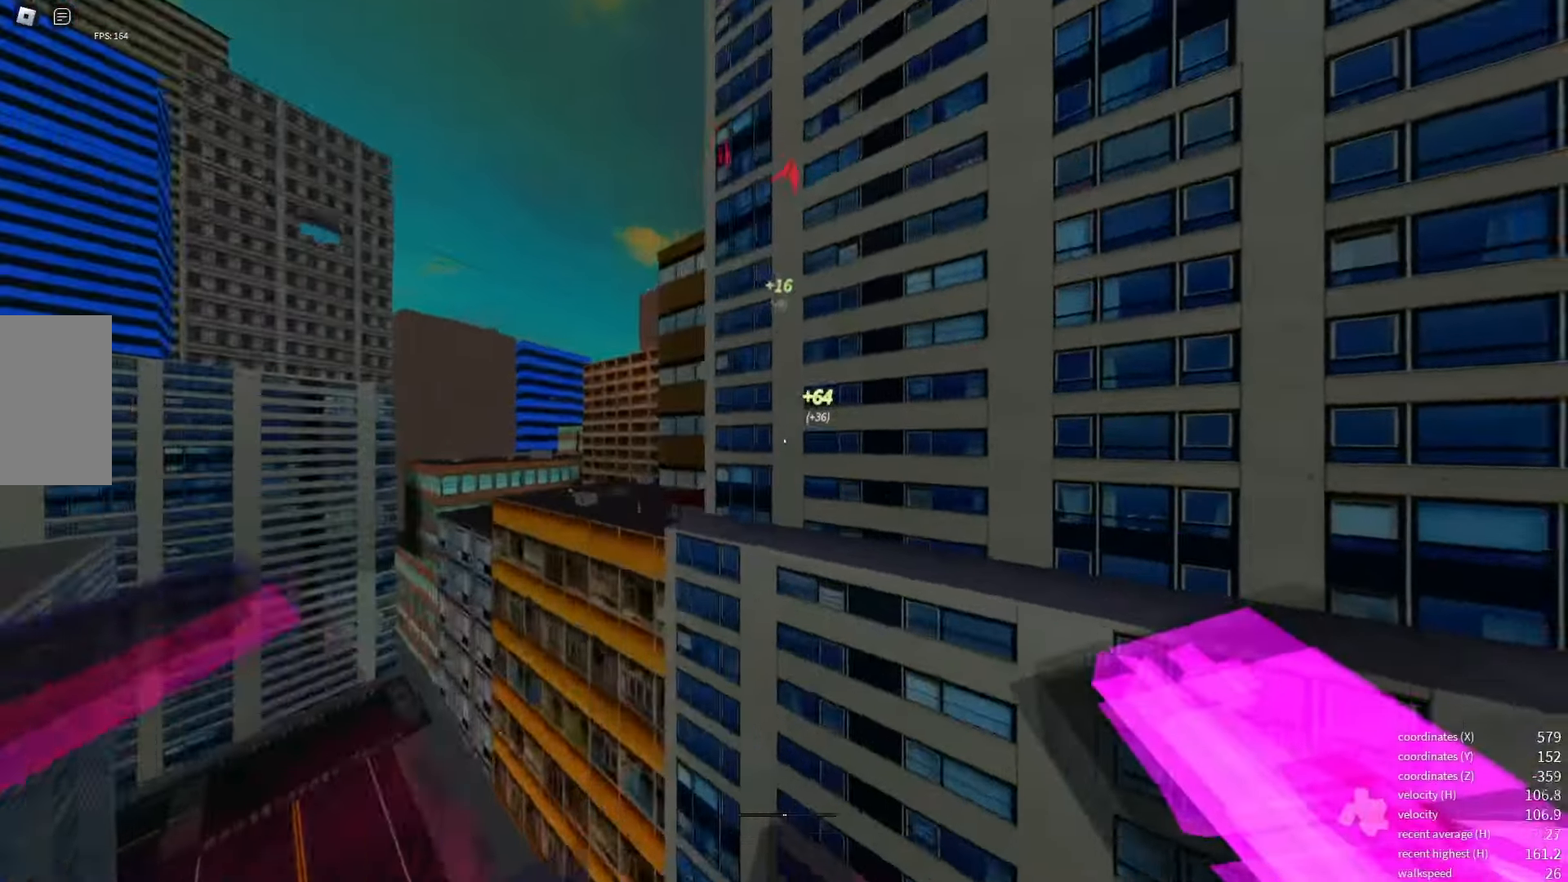
{"keys": [], "events": []}